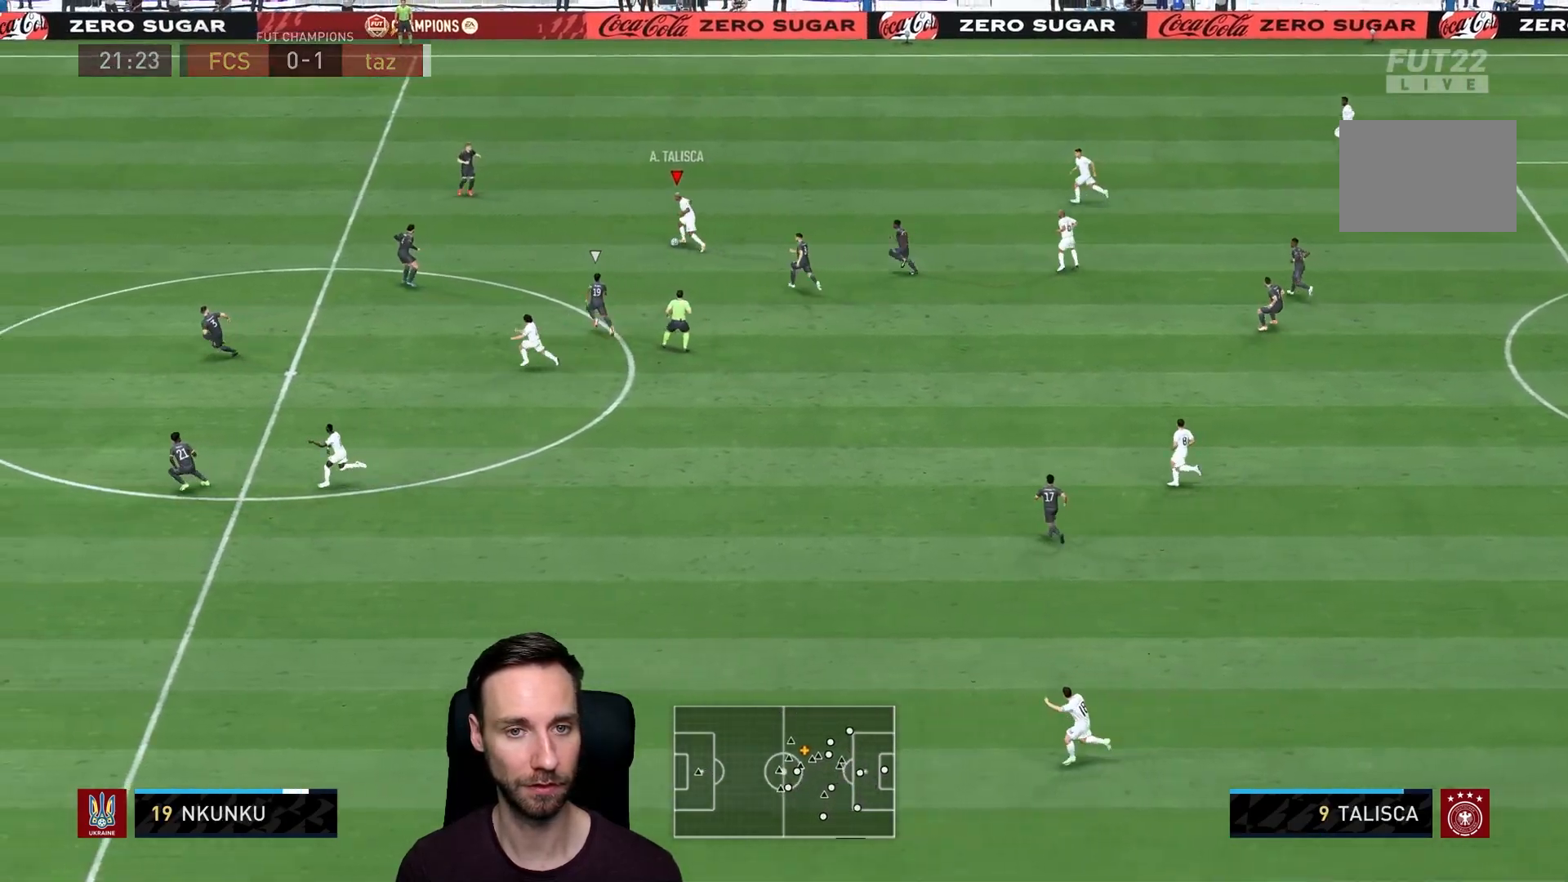
Gameplay with a controller (PlayStation layout); each line is a JSON object with the inputs held at the frame after it. "events" lists button and stick changes between this image and that frame as [ms after this image, input, new state], when the widget could be followed in between. Not read: L3 R3.
{"buttons": ["TRIANGLE"], "left_stick": "down", "right_stick": "center", "events": [[100, "left_stick", "down"], [384, "TRIANGLE", "down"]]}
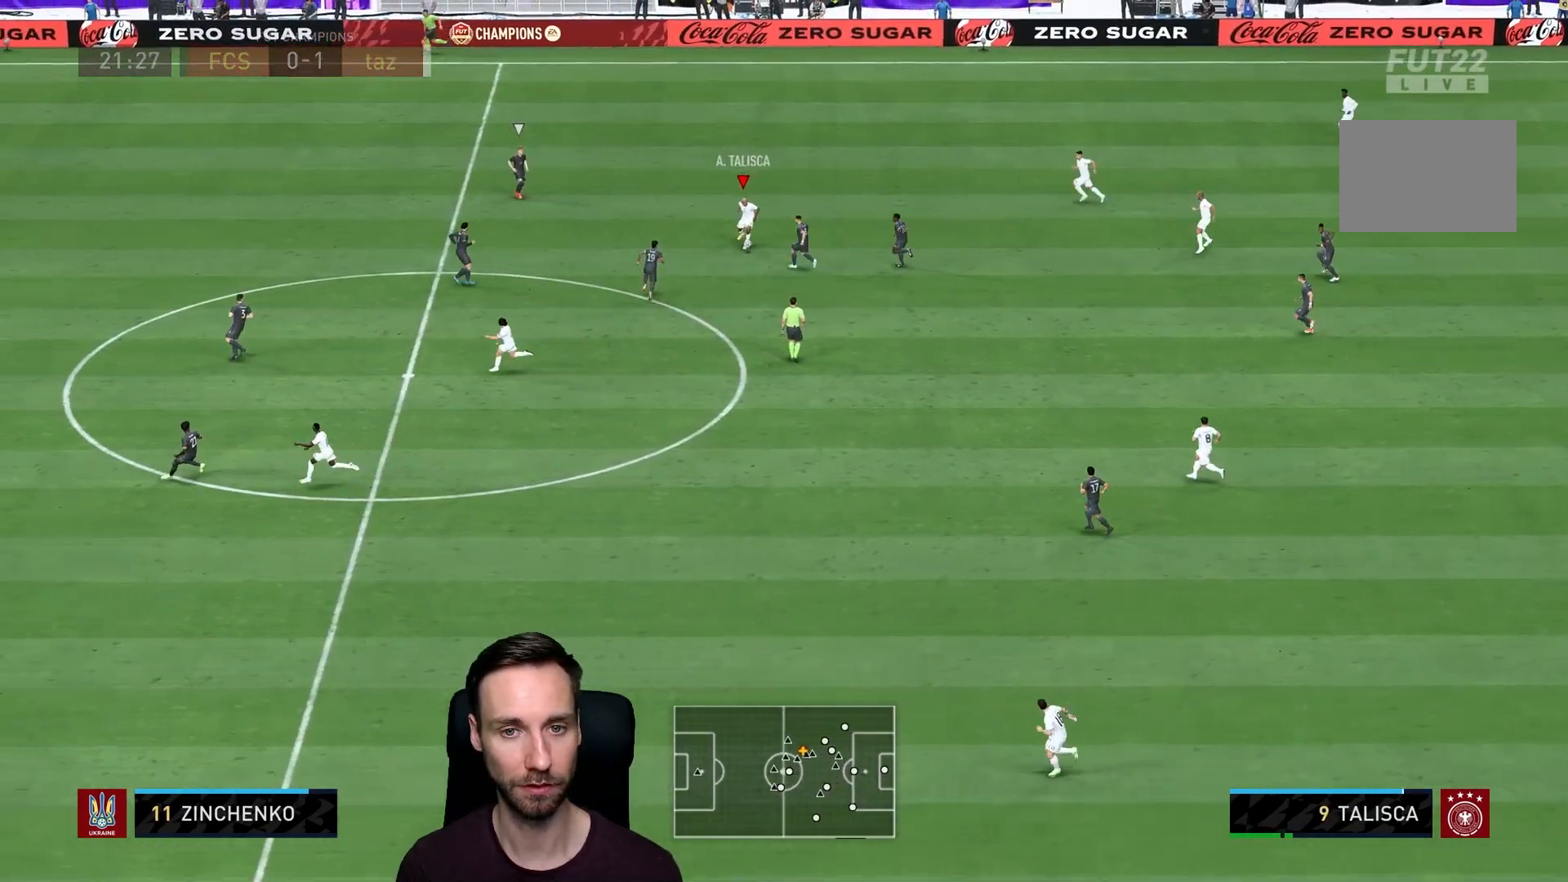
{"buttons": [], "left_stick": "down", "right_stick": "center", "events": [[150, "TRIANGLE", "up"]]}
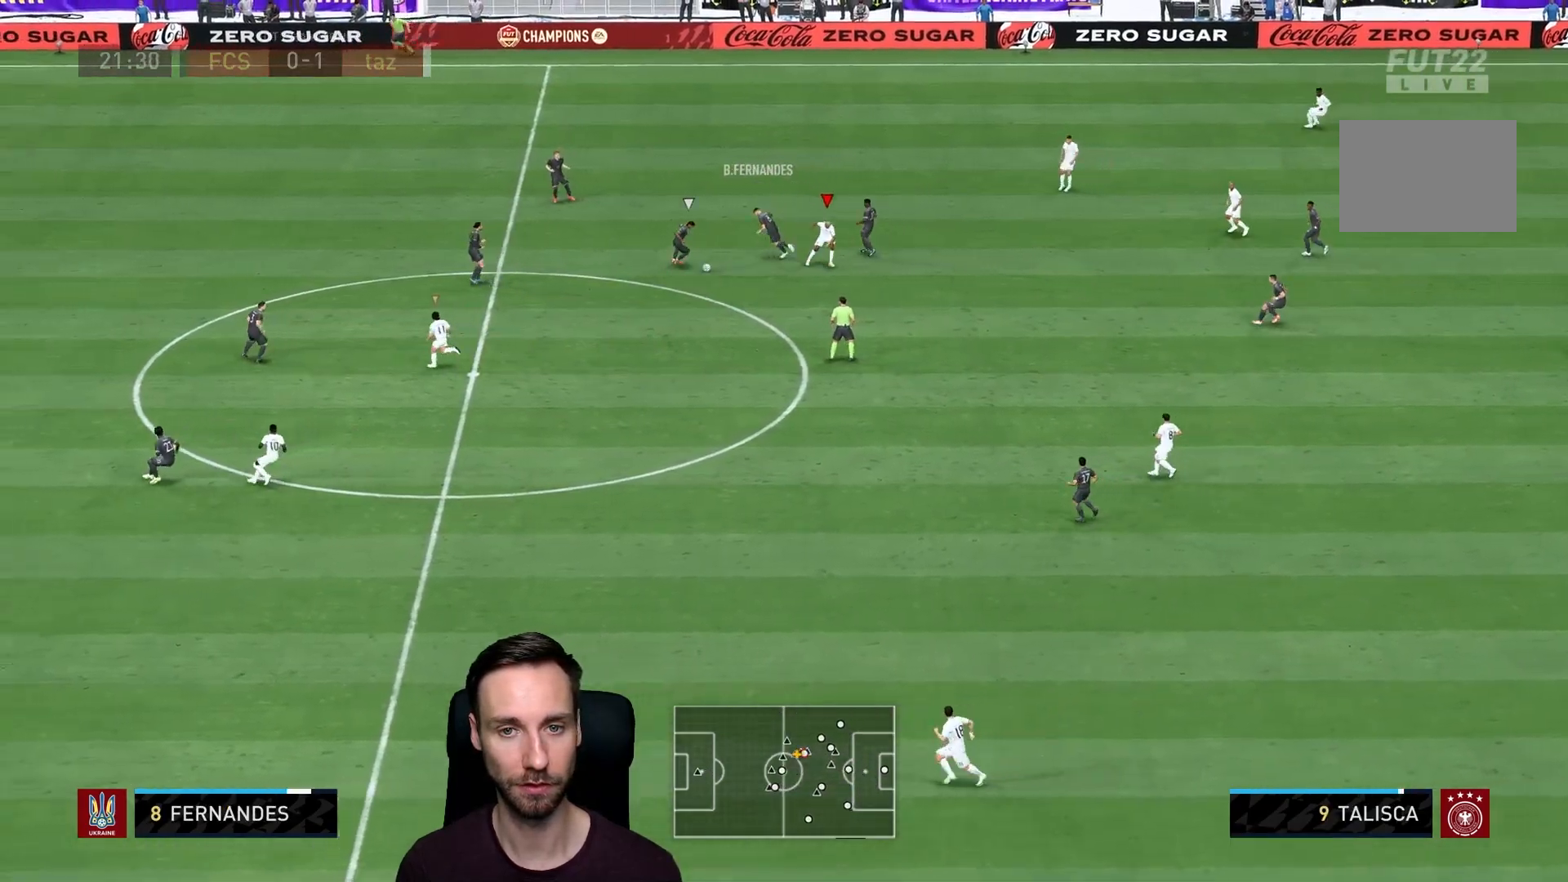
{"buttons": ["L2", "R2"], "left_stick": "left", "right_stick": "center", "events": [[250, "left_stick", "down-left"], [417, "left_stick", "left"], [451, "L2", "down"], [451, "R2", "down"]]}
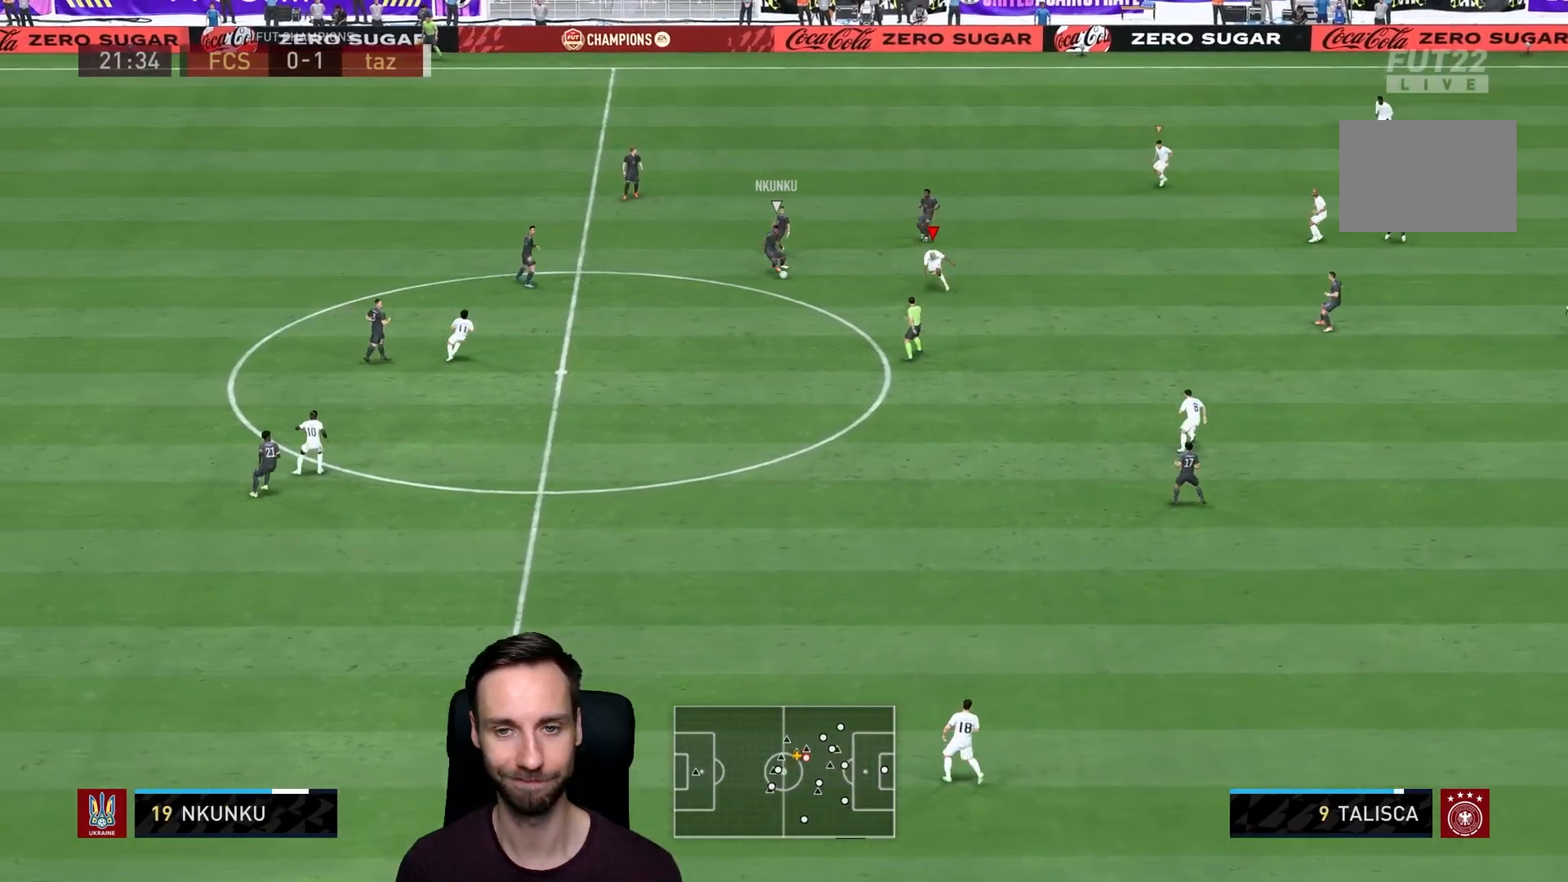
{"buttons": ["L2", "R2"], "left_stick": "left", "right_stick": "center", "events": []}
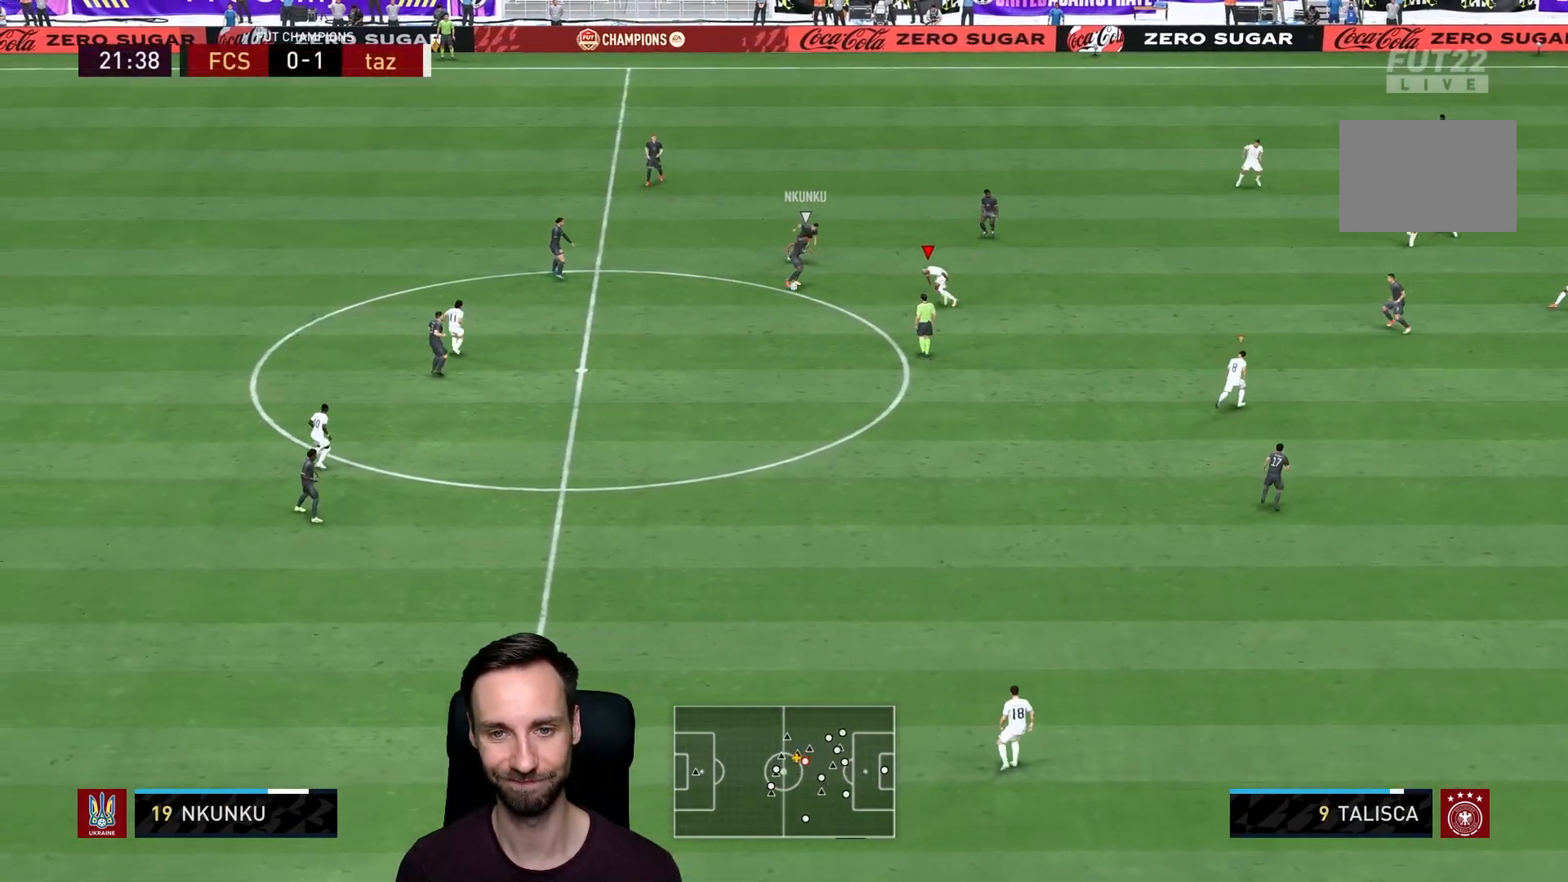
{"buttons": ["L2", "R2"], "left_stick": "right", "right_stick": "down-right", "events": [[67, "left_stick", "down-left"], [367, "left_stick", "down"], [451, "right_stick", "down-right"], [501, "left_stick", "right"]]}
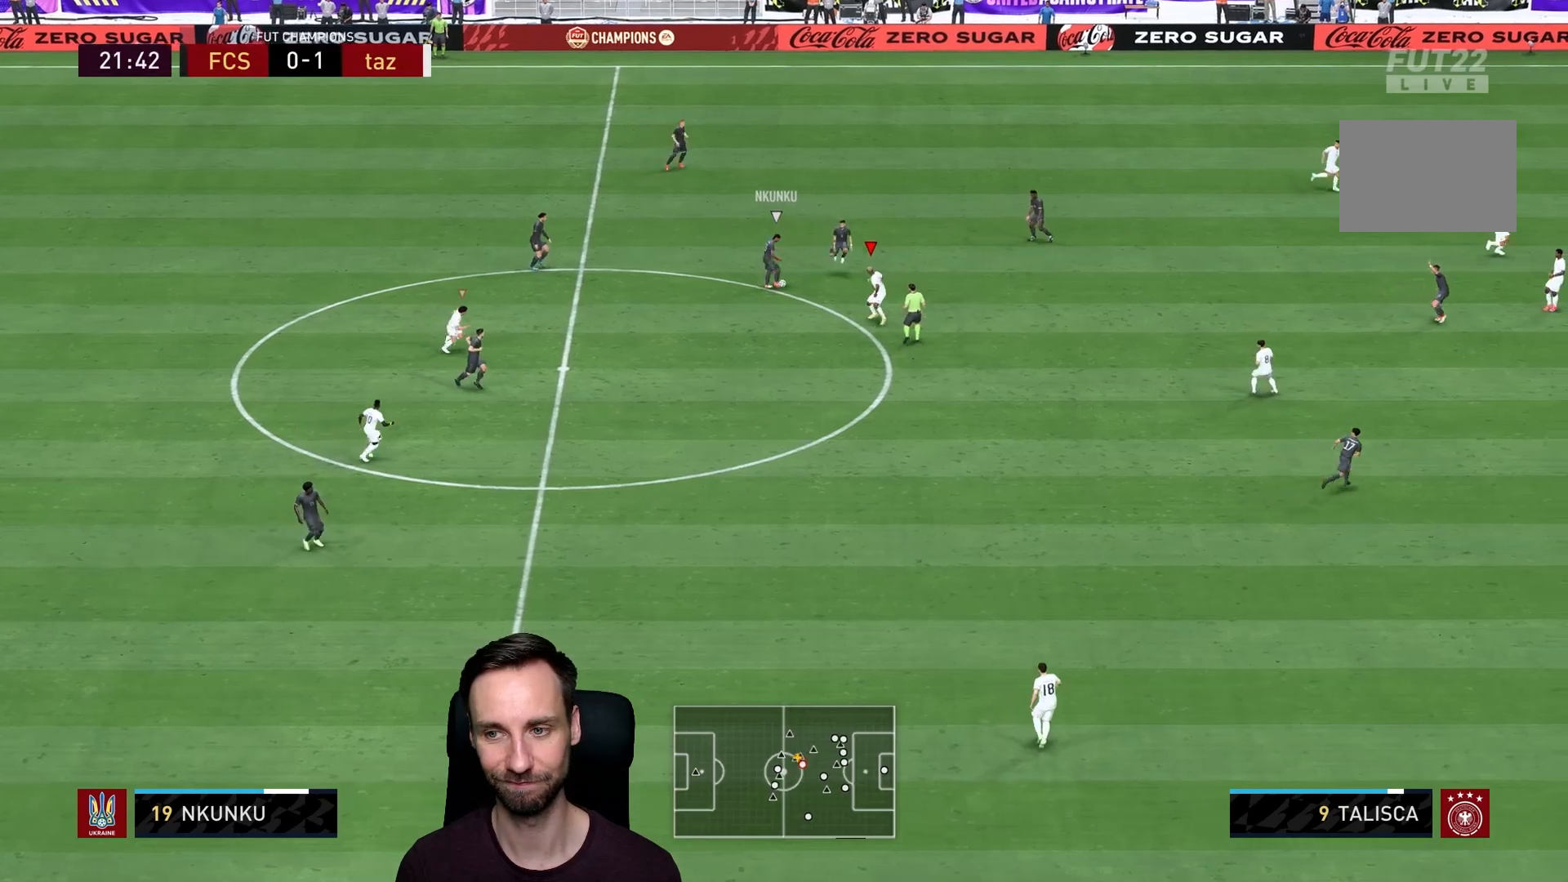
{"buttons": ["L2", "R2"], "left_stick": "right", "right_stick": "center", "events": [[33, "right_stick", "center"]]}
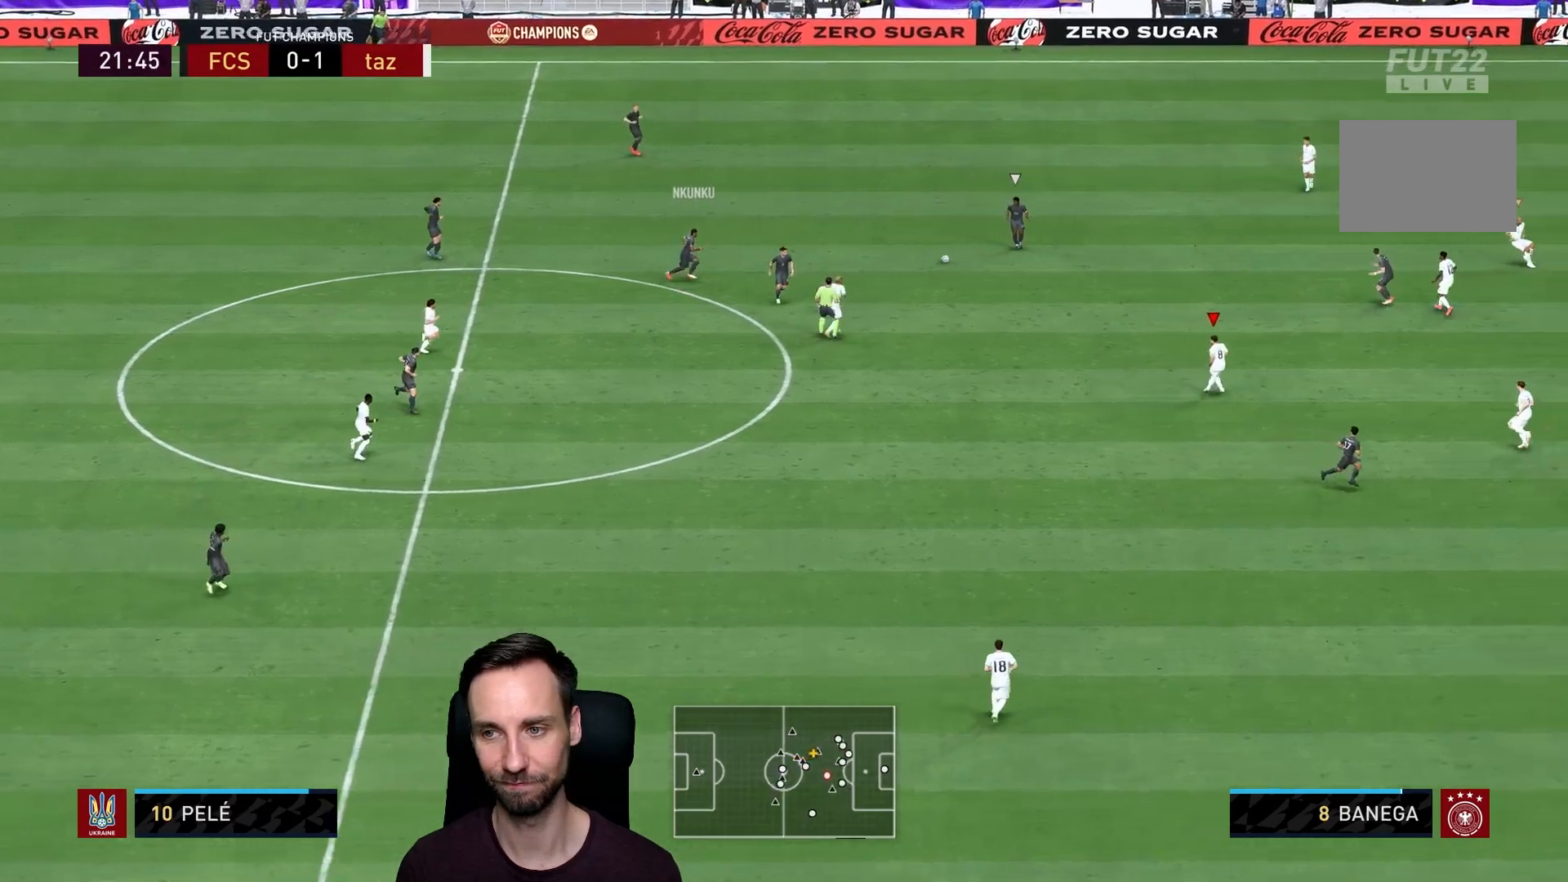
{"buttons": ["L2", "R2"], "left_stick": "center", "right_stick": "center", "events": [[217, "L2", "up"], [484, "left_stick", "center"], [501, "L2", "down"]]}
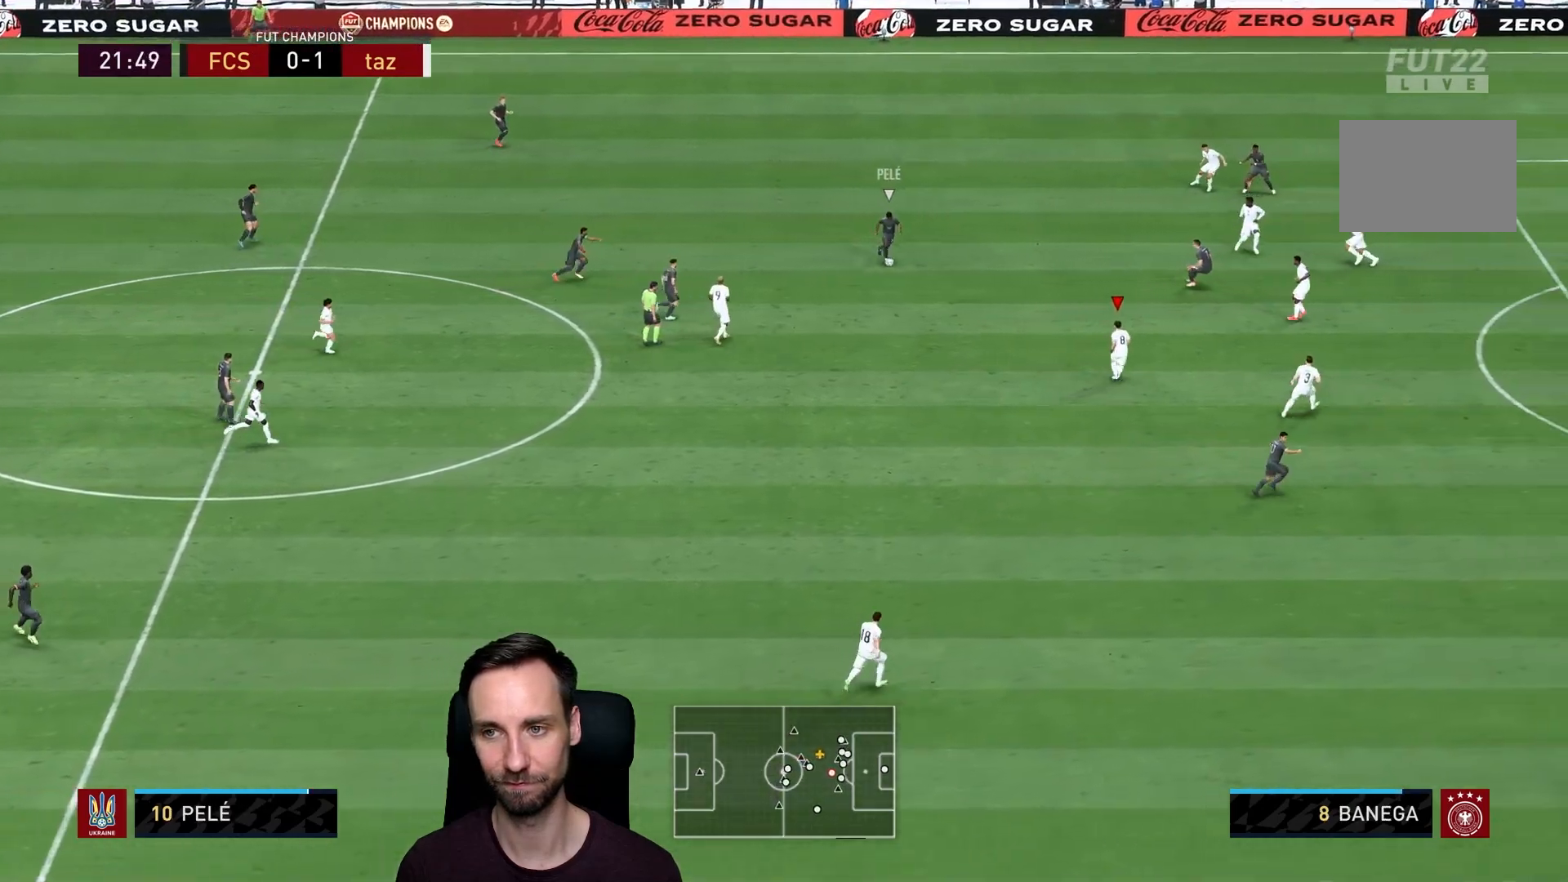
{"buttons": ["L2", "R2"], "left_stick": "down-left", "right_stick": "center", "events": [[16, "right_stick", "up-right"], [100, "left_stick", "down"], [116, "right_stick", "center"], [217, "left_stick", "down-left"]]}
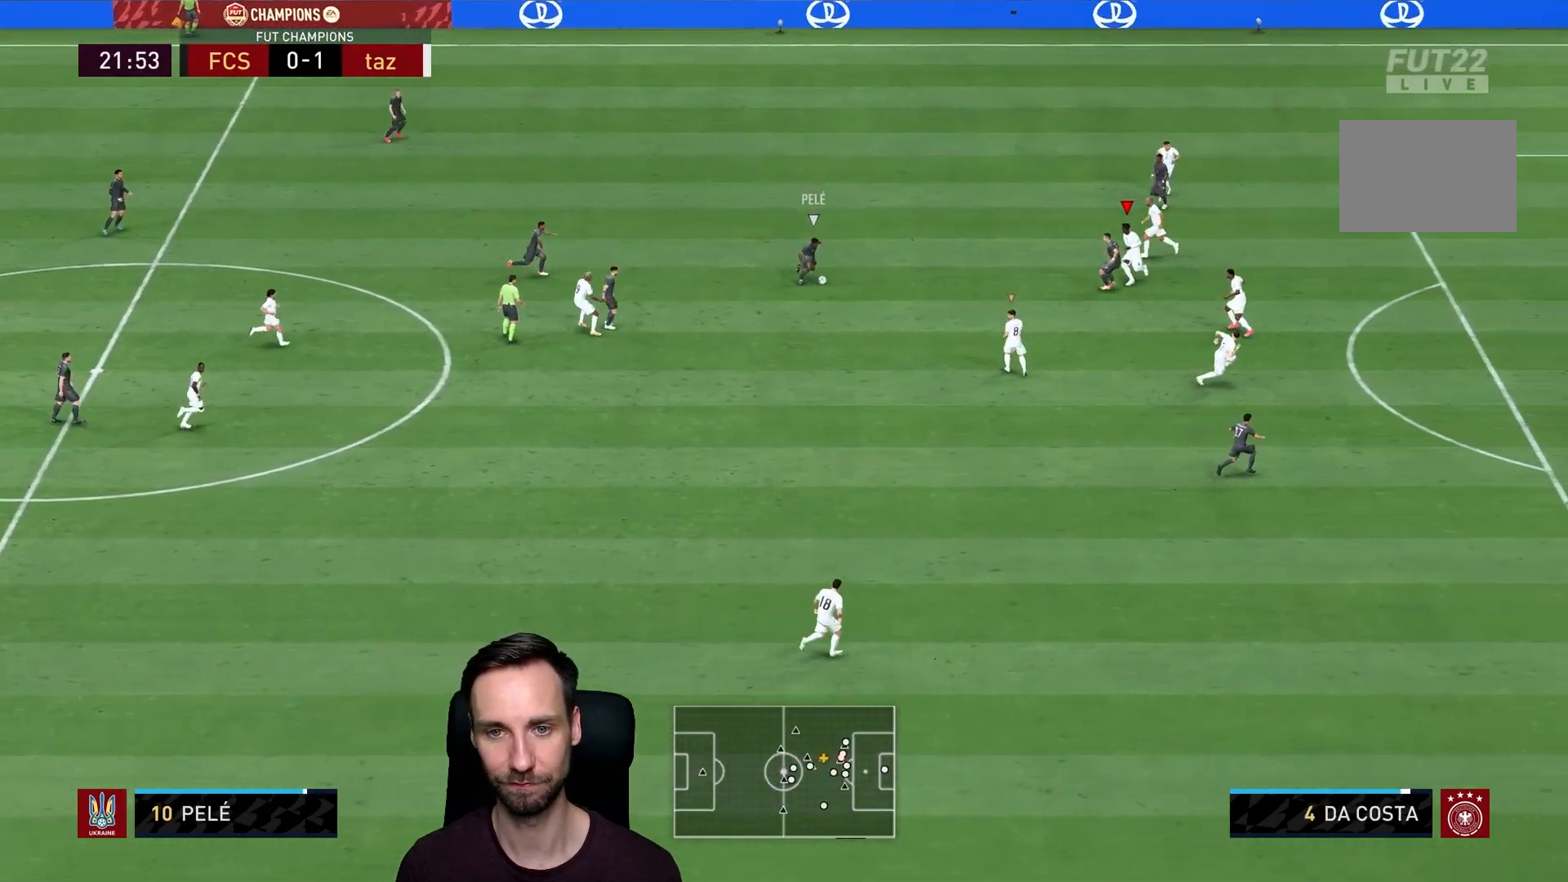
{"buttons": ["L2"], "left_stick": "down-left", "right_stick": "center", "events": [[150, "left_stick", "down"], [250, "R2", "up"], [417, "left_stick", "down-left"]]}
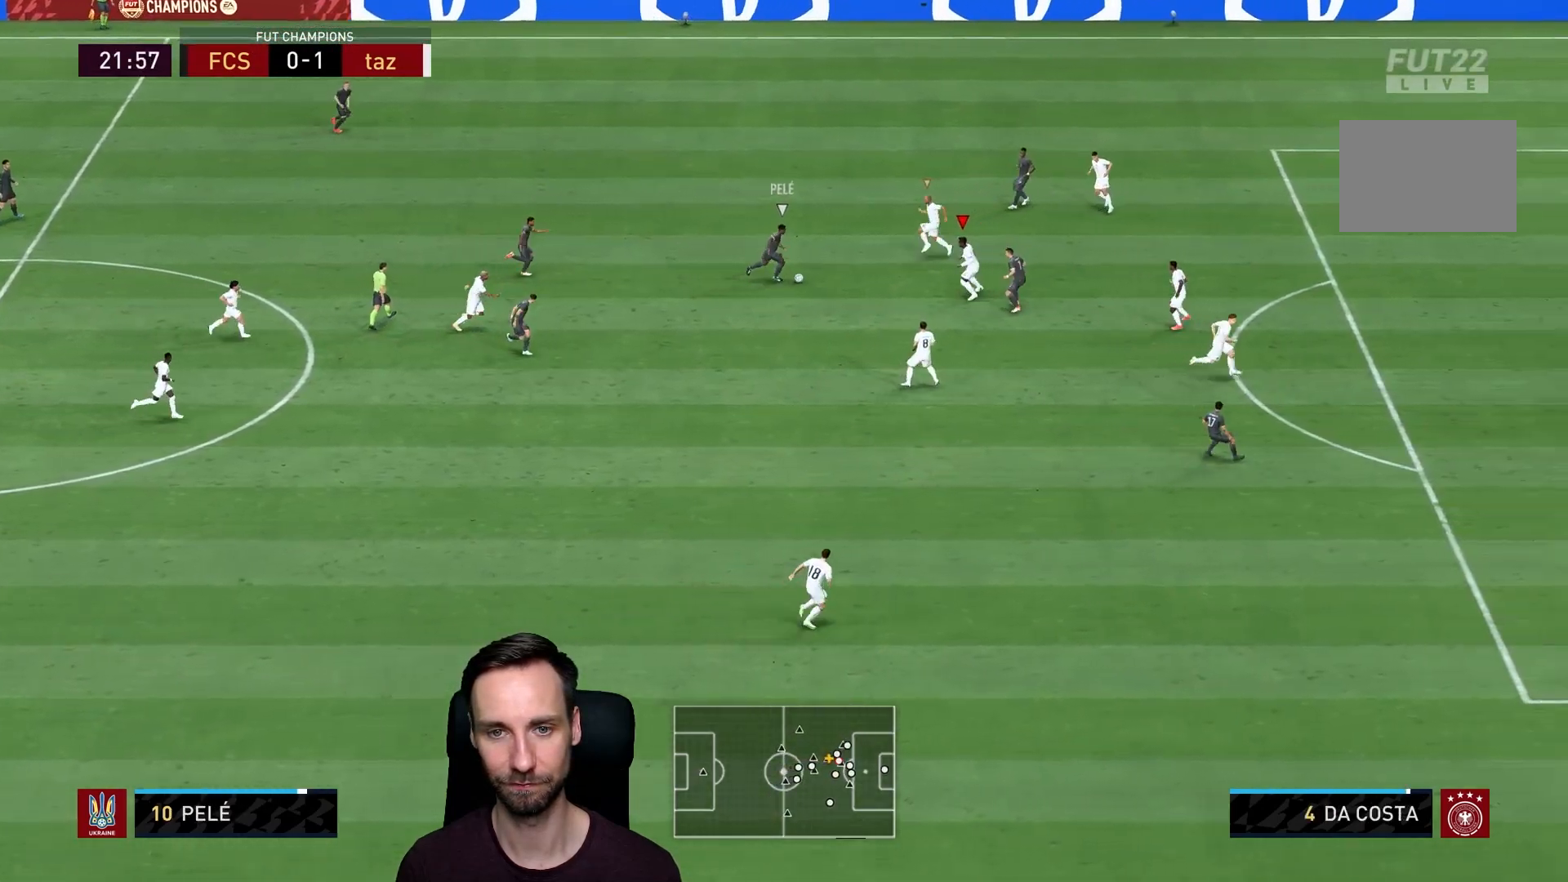
{"buttons": ["CIRCLE", "L2"], "left_stick": "up-left", "right_stick": "center", "events": [[117, "left_stick", "left"], [383, "CIRCLE", "down"], [467, "left_stick", "up-left"]]}
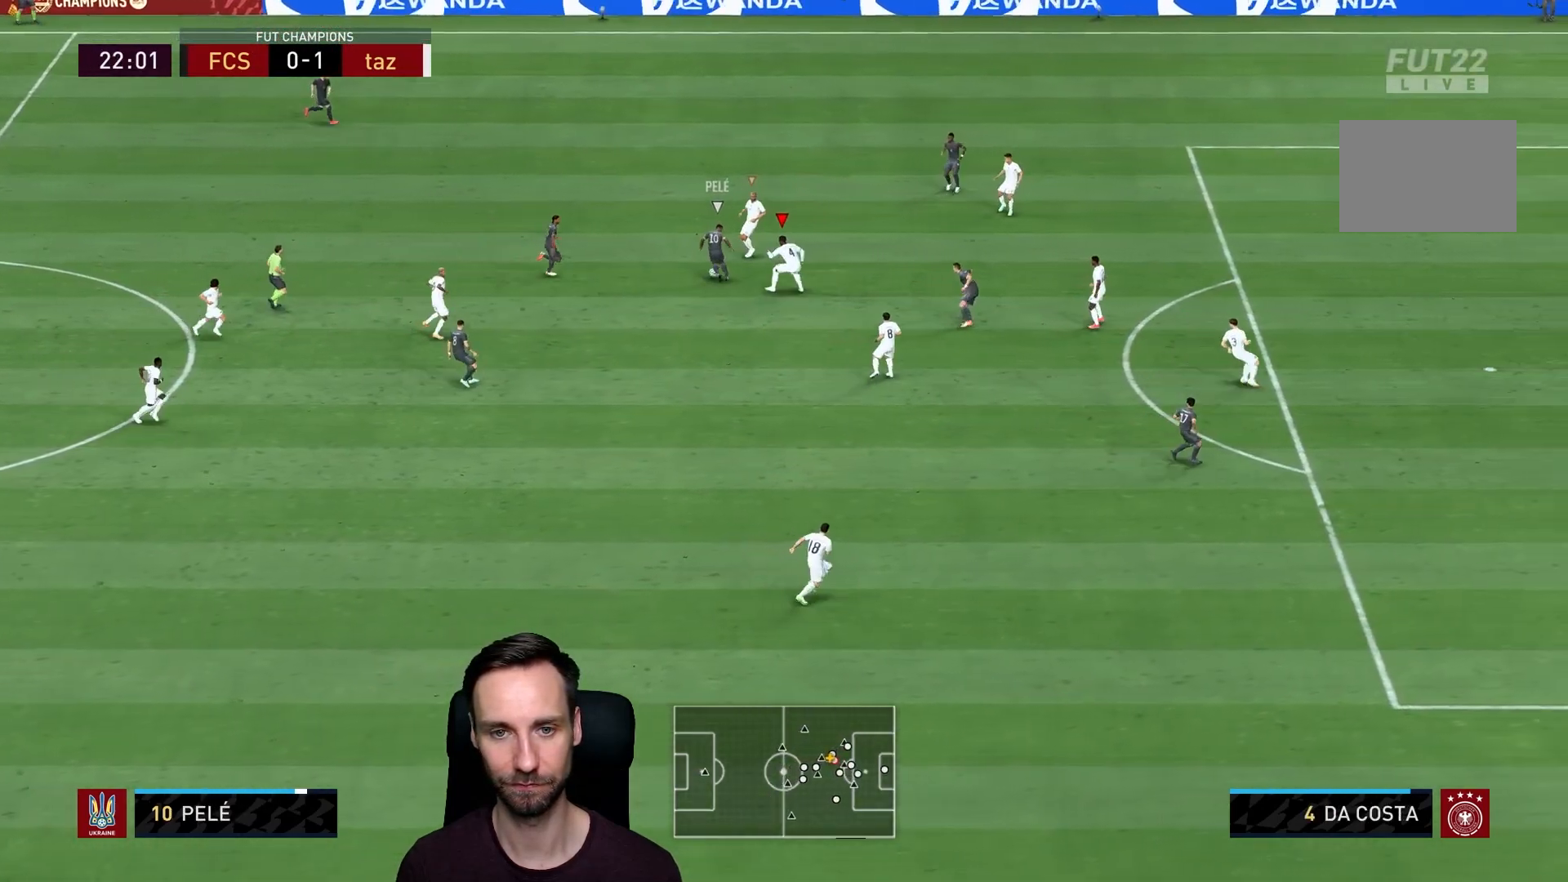
{"buttons": ["L2"], "left_stick": "down-left", "right_stick": "center", "events": [[34, "CIRCLE", "up"], [167, "left_stick", "left"], [334, "left_stick", "down-left"]]}
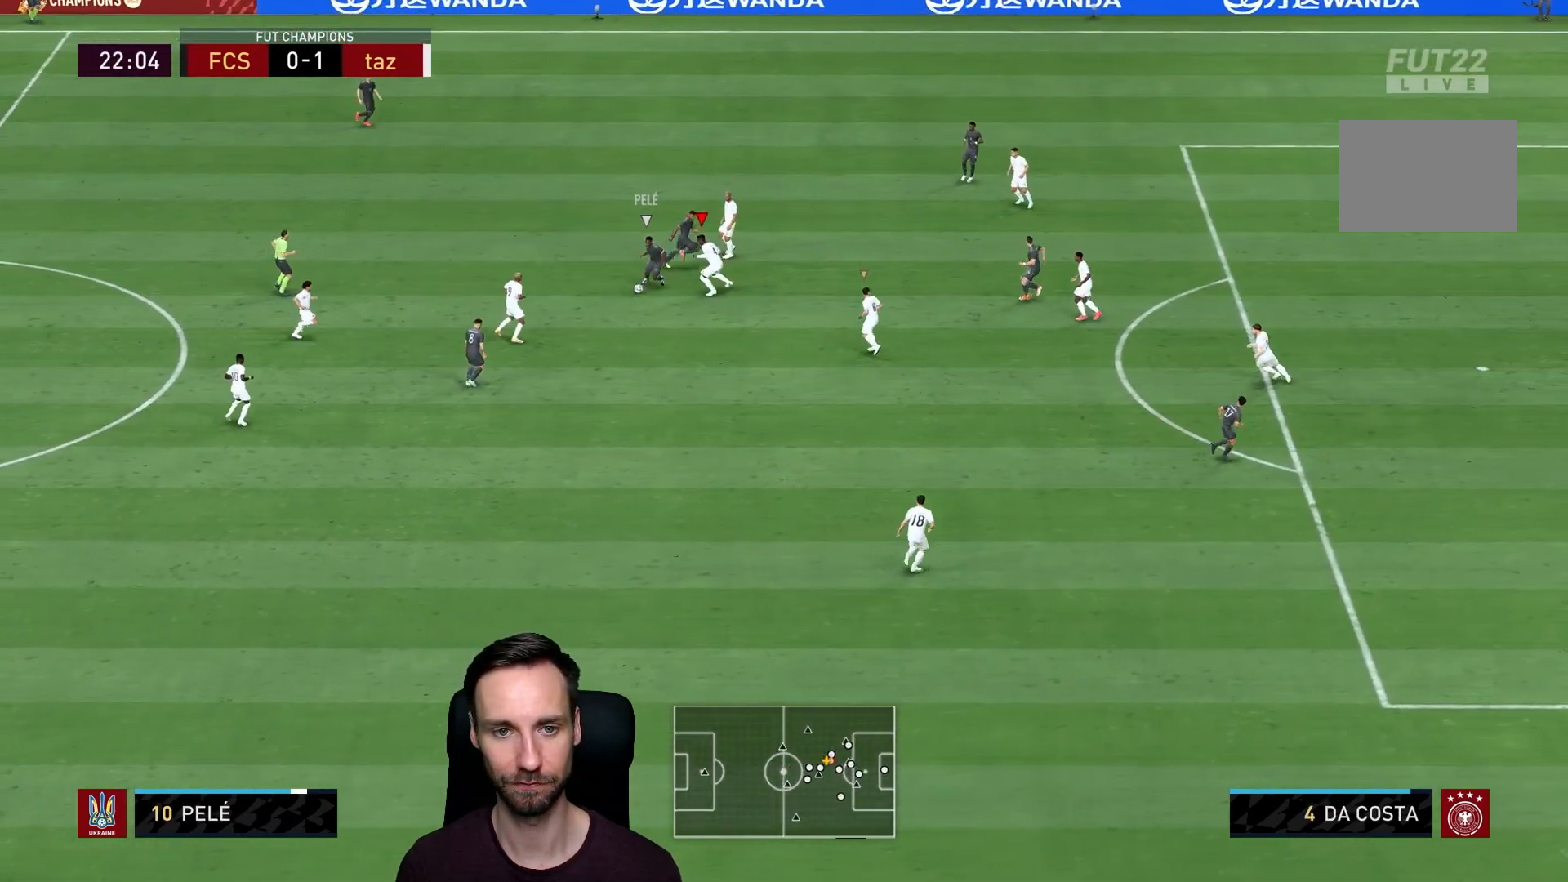
{"buttons": ["L2"], "left_stick": "left", "right_stick": "center", "events": [[267, "CIRCLE", "down"], [367, "left_stick", "left"], [467, "CIRCLE", "up"]]}
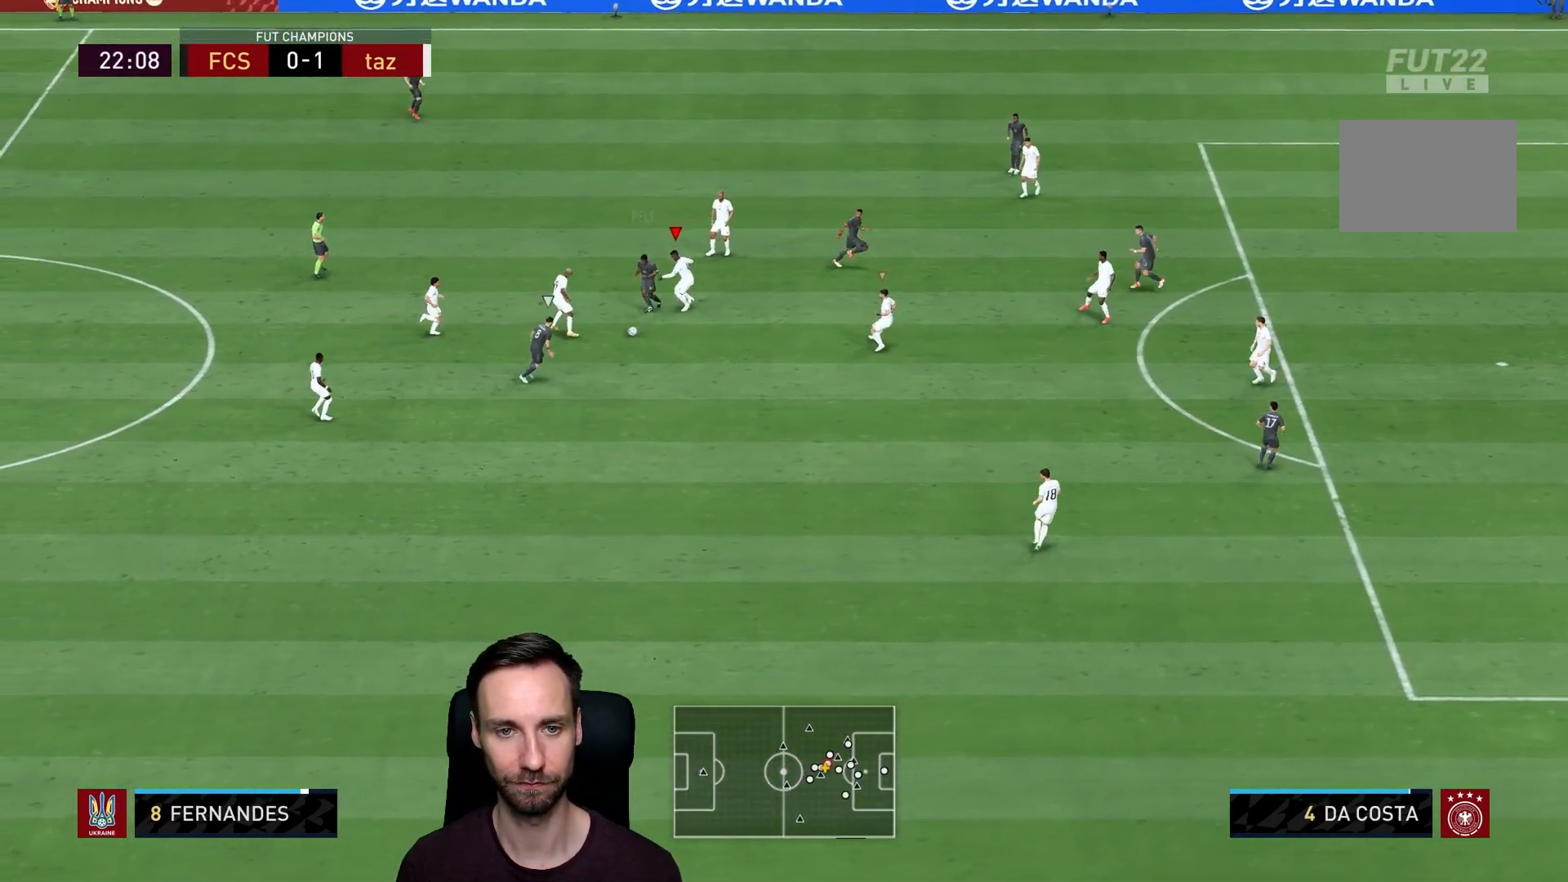
{"buttons": ["L2"], "left_stick": "down", "right_stick": "down-right", "events": [[301, "left_stick", "down"], [434, "right_stick", "down-right"]]}
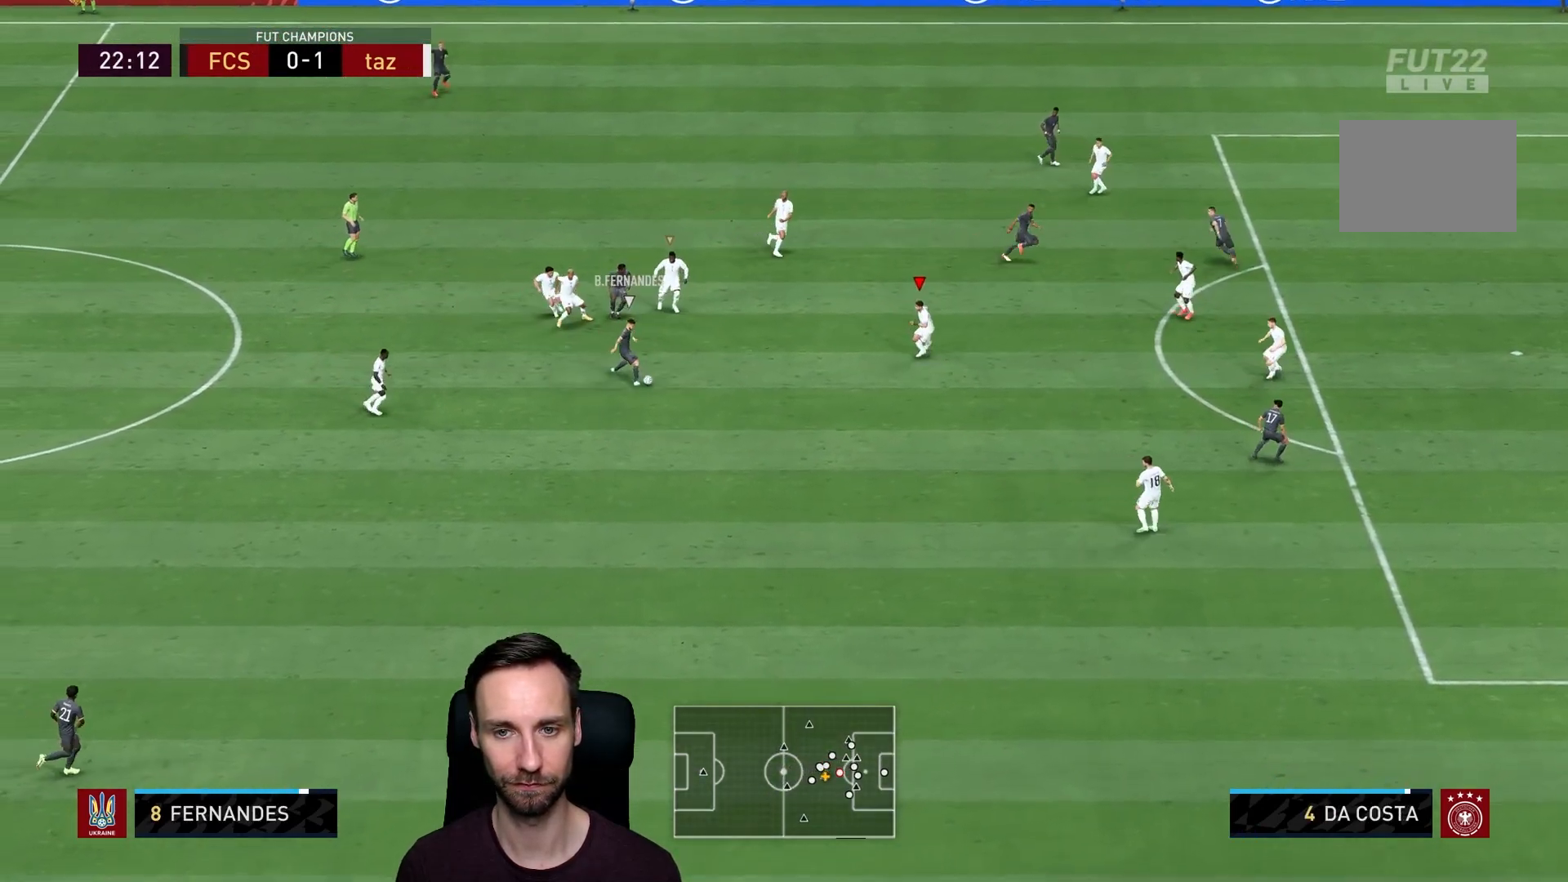
{"buttons": ["L2", "R2"], "left_stick": "down", "right_stick": "center", "events": [[16, "right_stick", "center"], [183, "R2", "down"]]}
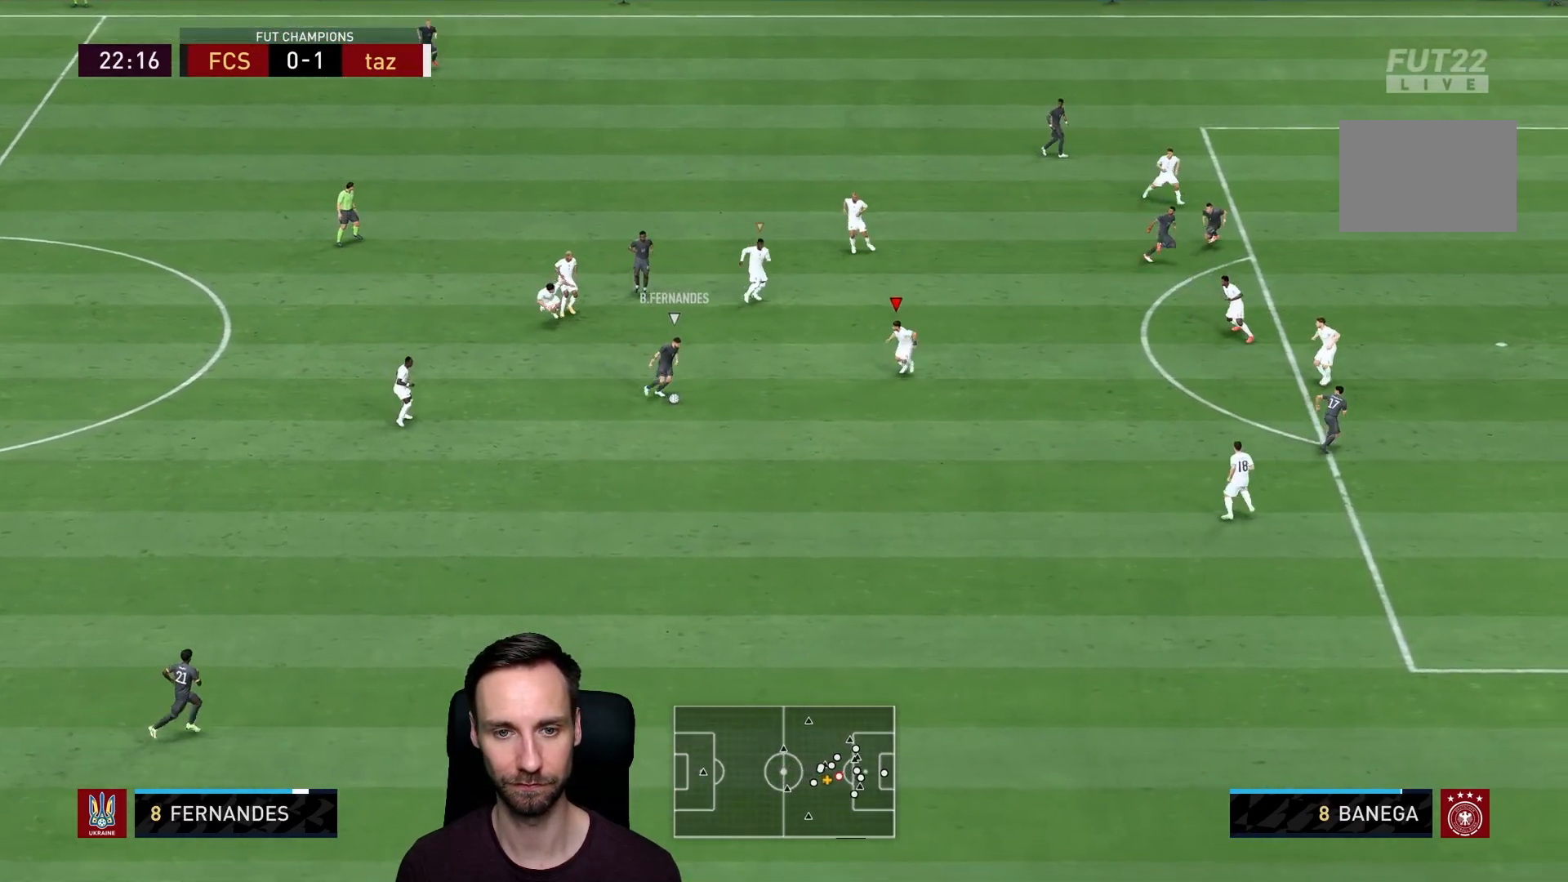
{"buttons": ["L2"], "left_stick": "down-left", "right_stick": "center", "events": [[84, "R2", "up"], [84, "left_stick", "down-left"]]}
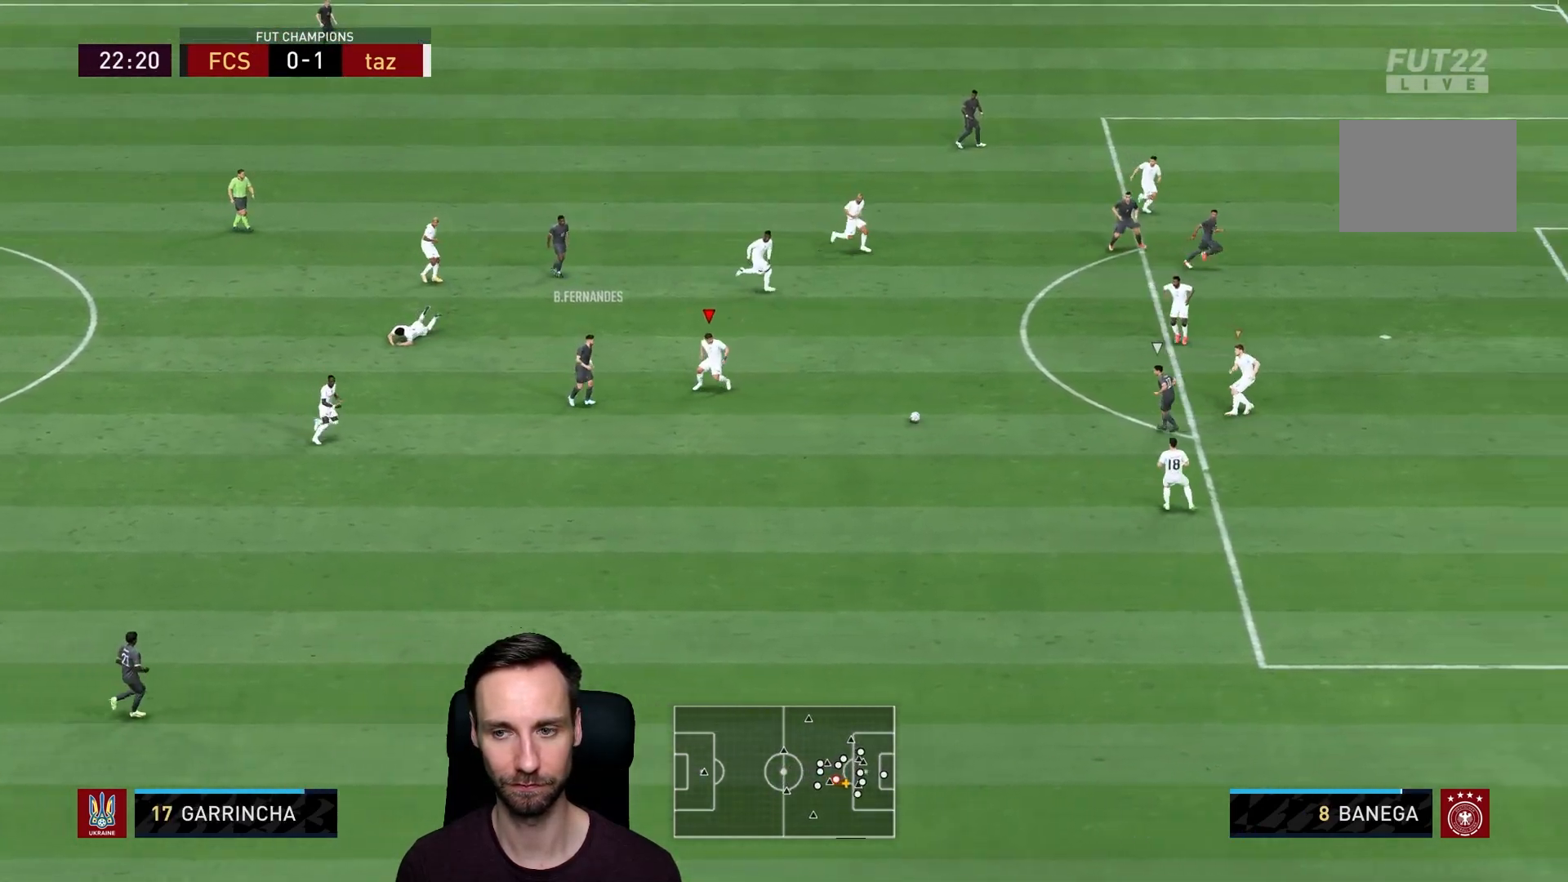
{"buttons": [], "left_stick": "left", "right_stick": "center", "events": [[50, "left_stick", "down"], [250, "L2", "up"], [317, "L1", "down"], [317, "left_stick", "left"], [450, "L1", "up"]]}
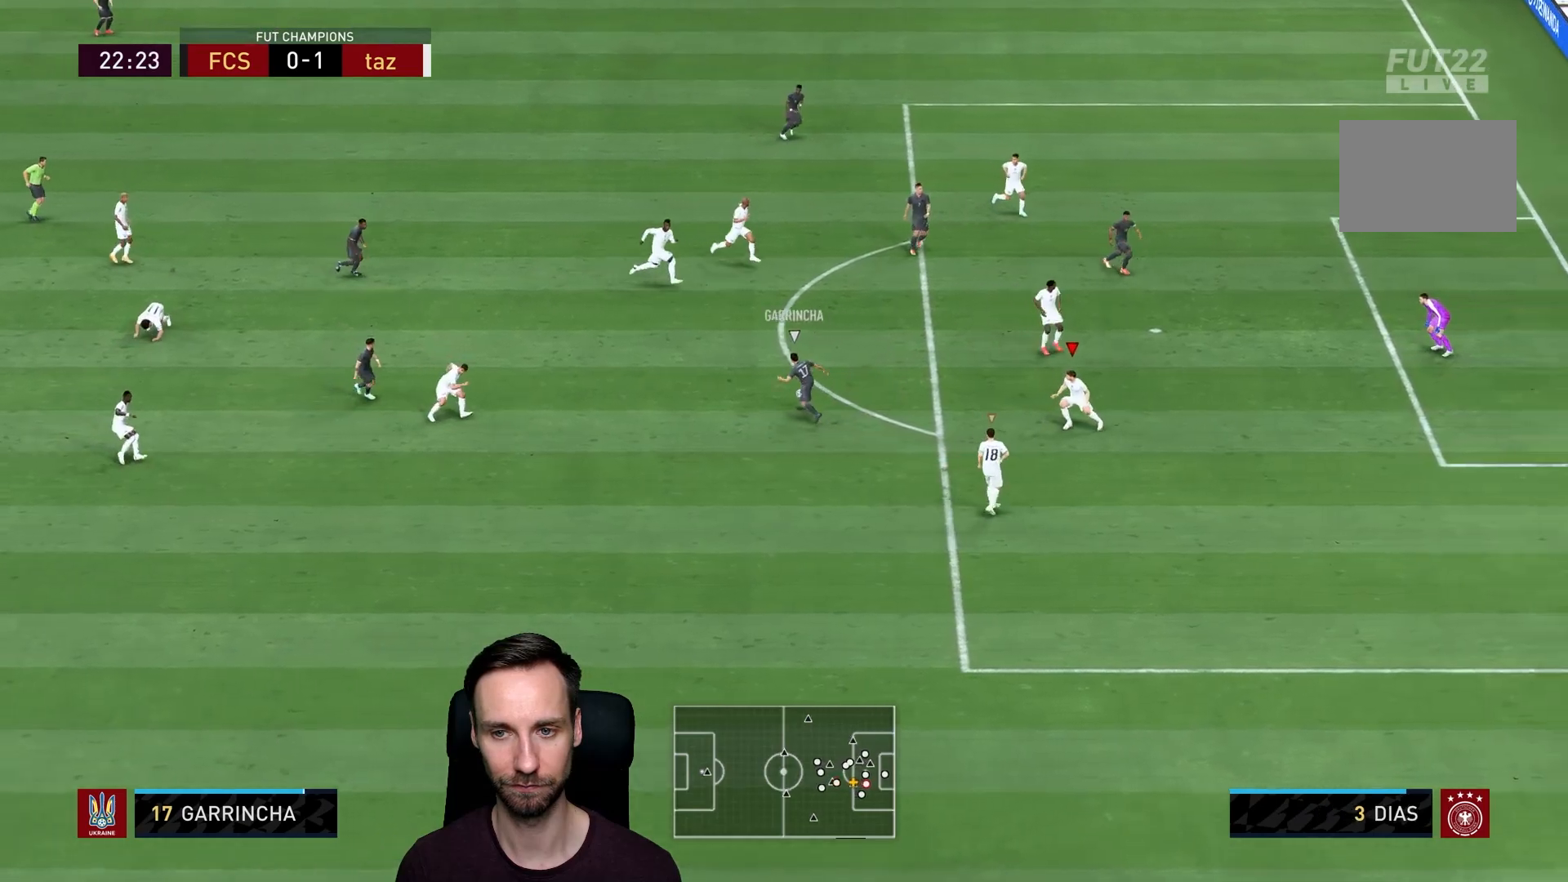
{"buttons": ["L2", "R2"], "left_stick": "up", "right_stick": "center", "events": [[217, "L2", "down"], [217, "right_stick", "up"], [234, "left_stick", "up"], [301, "R2", "down"], [301, "right_stick", "center"]]}
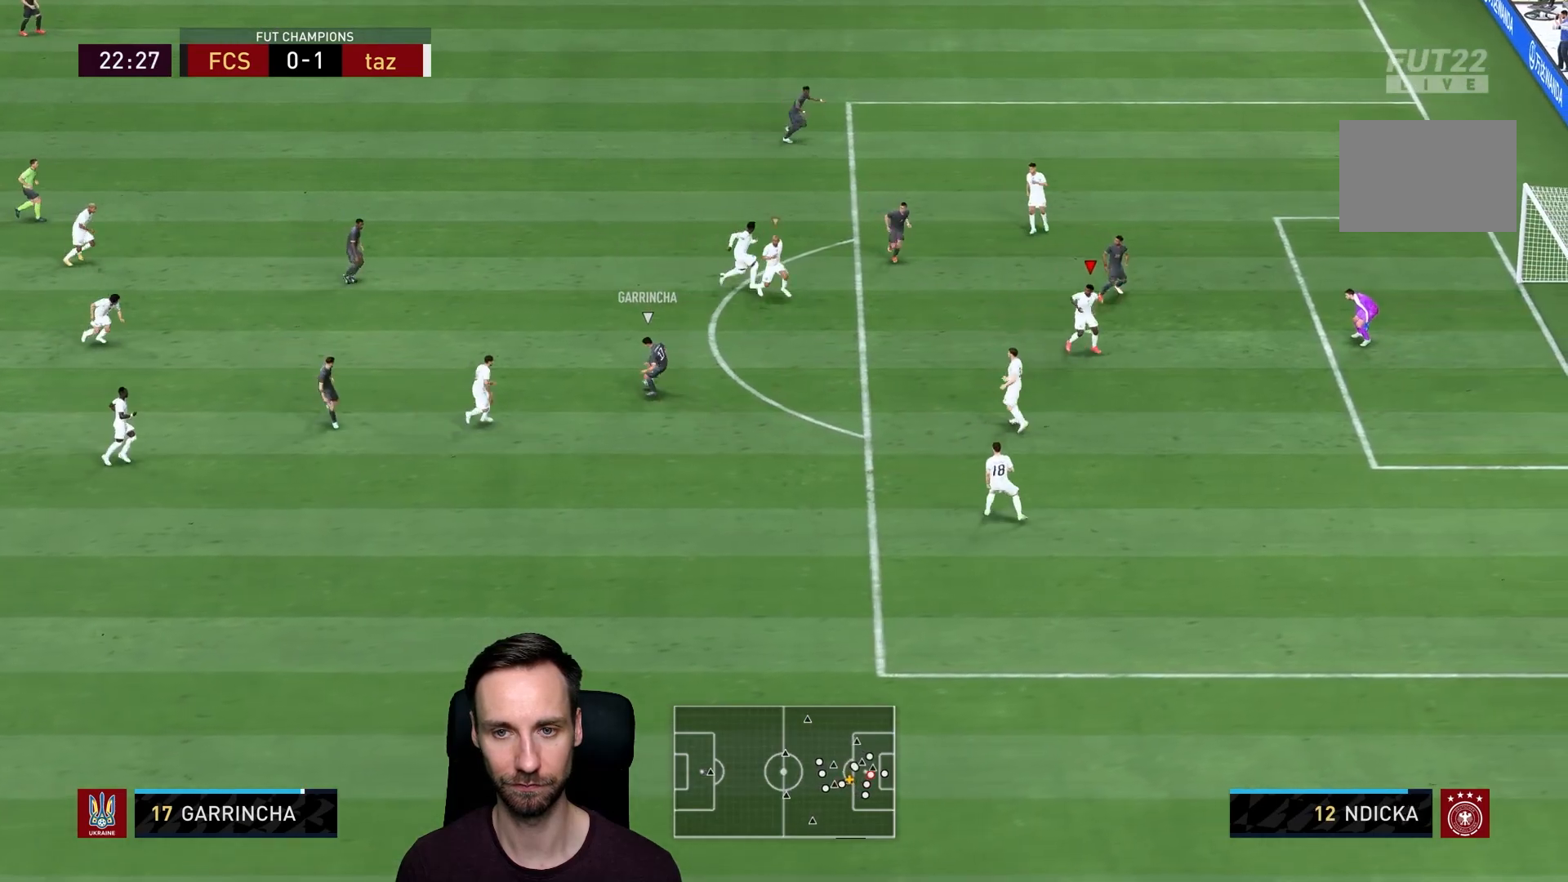
{"buttons": ["L2", "R1", "R2"], "left_stick": "down-left", "right_stick": "center"}
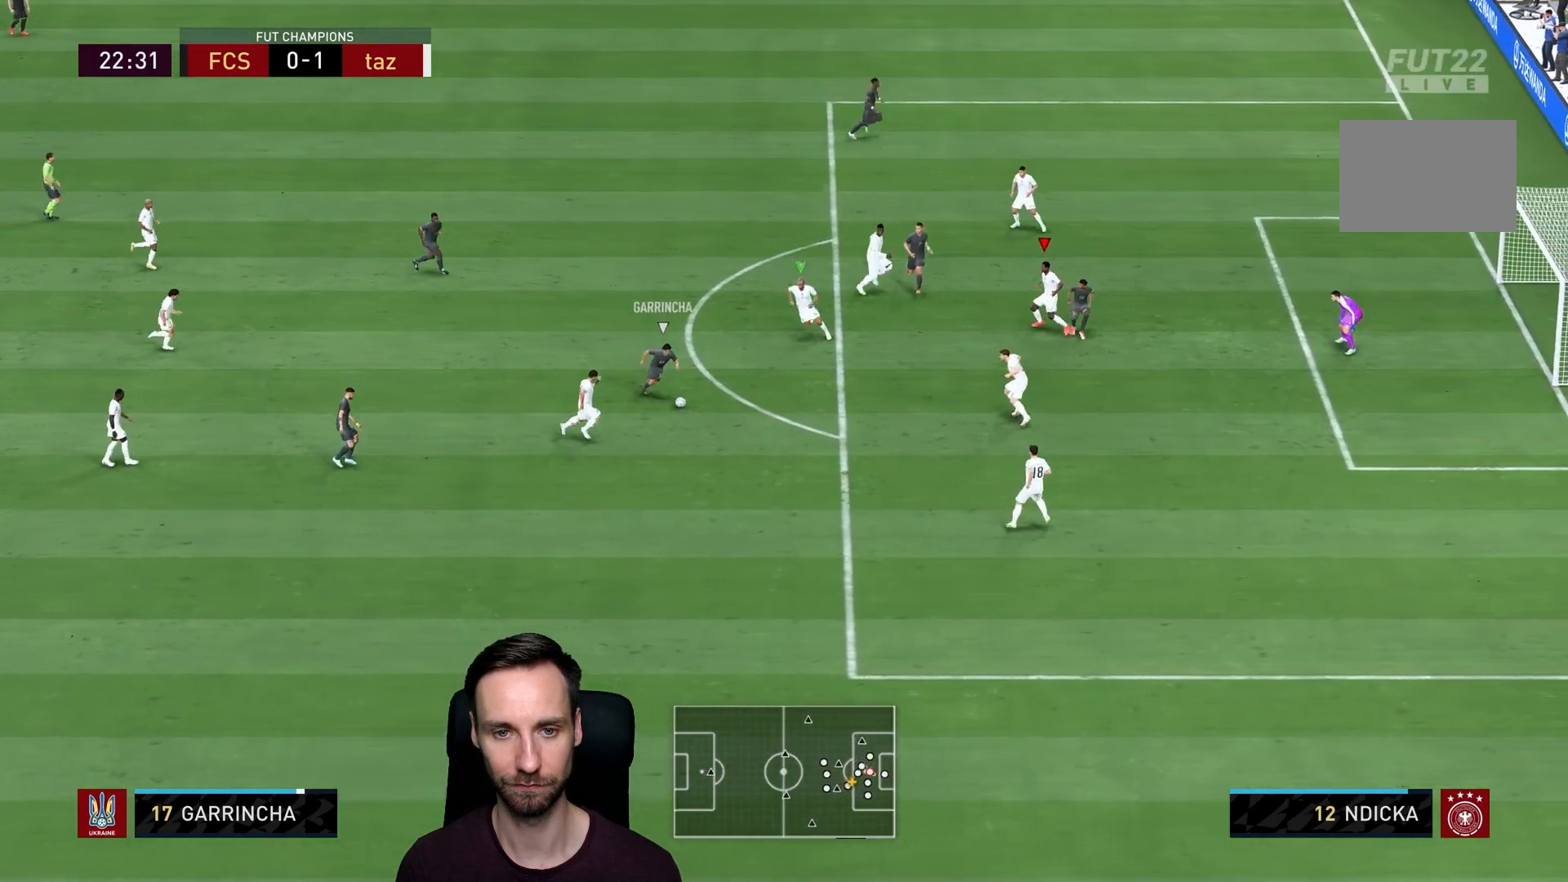
{"buttons": ["L2"], "left_stick": "down", "right_stick": "center", "events": [[33, "R2", "up"], [350, "left_stick", "down"], [467, "R1", "up"]]}
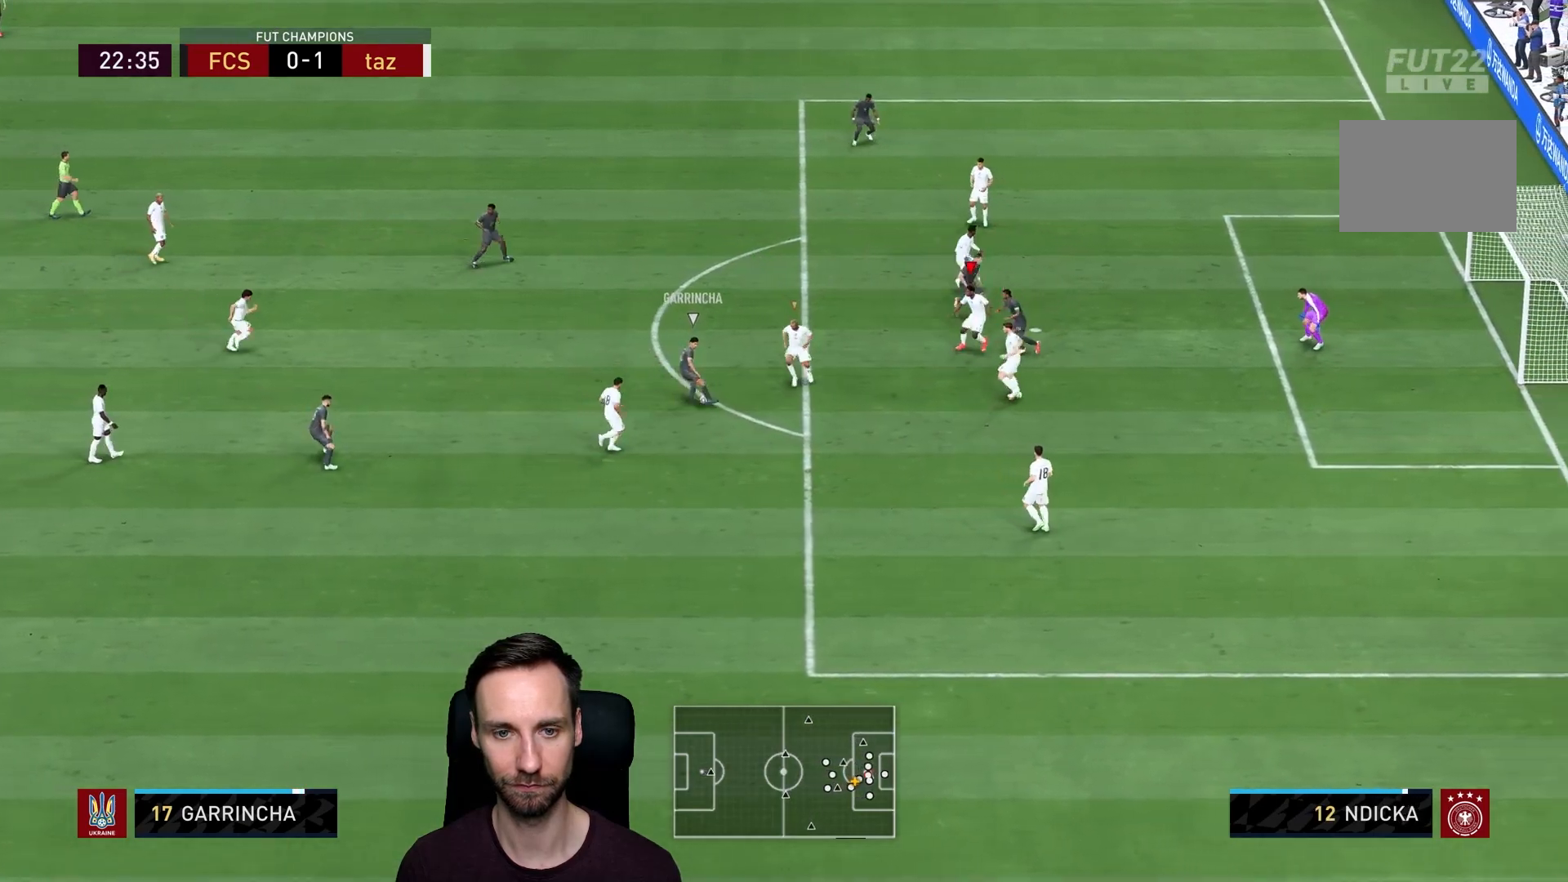
{"buttons": ["R1"], "left_stick": "up", "right_stick": "center", "events": [[67, "R1", "down"], [133, "left_stick", "down-left"], [267, "left_stick", "up-left"], [367, "left_stick", "up"], [417, "L2", "up"]]}
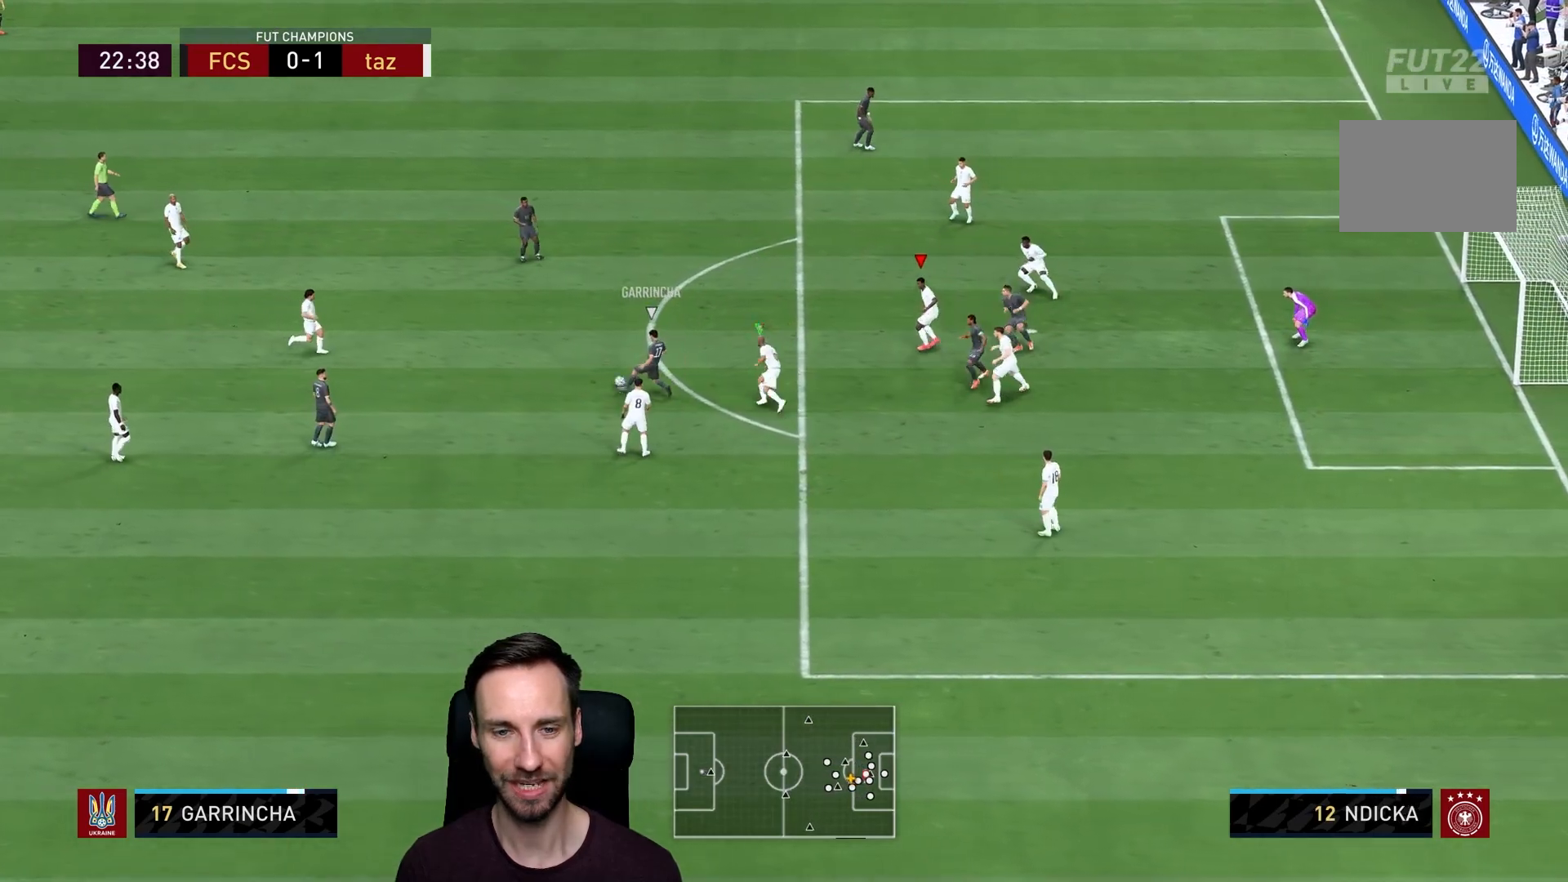
{"buttons": ["R2"], "left_stick": "up-left", "right_stick": "center", "events": [[100, "left_stick", "up-left"], [333, "R1", "up"], [333, "R2", "down"]]}
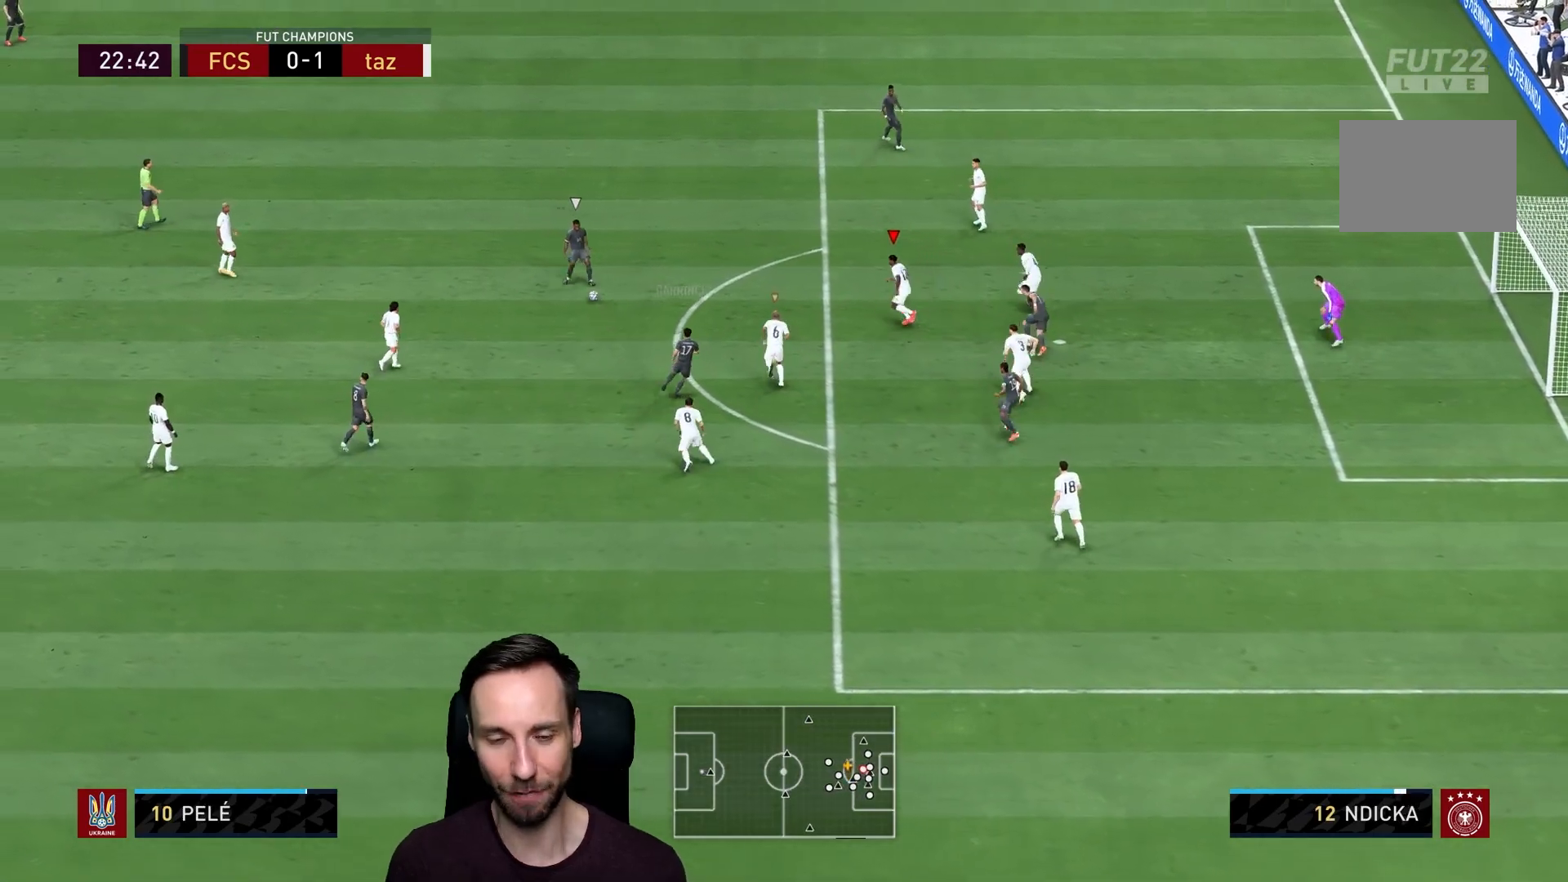
{"buttons": ["L2", "R2"], "left_stick": "up", "right_stick": "center", "events": [[33, "L2", "down"], [334, "left_stick", "up"], [367, "right_stick", "down"], [434, "right_stick", "center"]]}
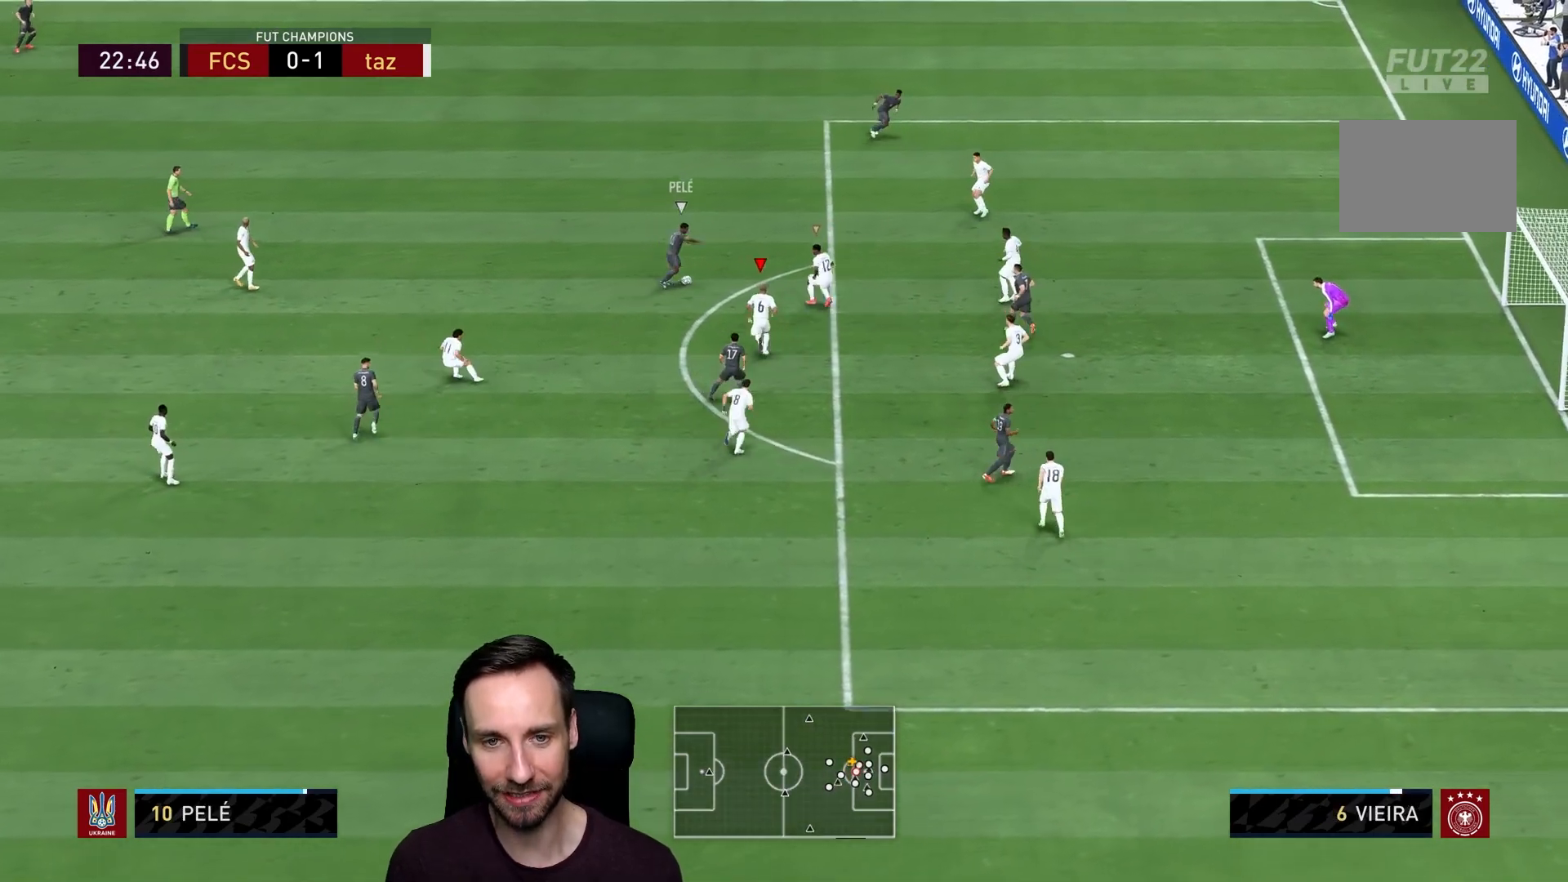
{"buttons": ["L2", "R1"], "left_stick": "right", "right_stick": "center", "events": [[16, "left_stick", "up-right"], [50, "R1", "down"], [116, "left_stick", "right"], [166, "R2", "up"]]}
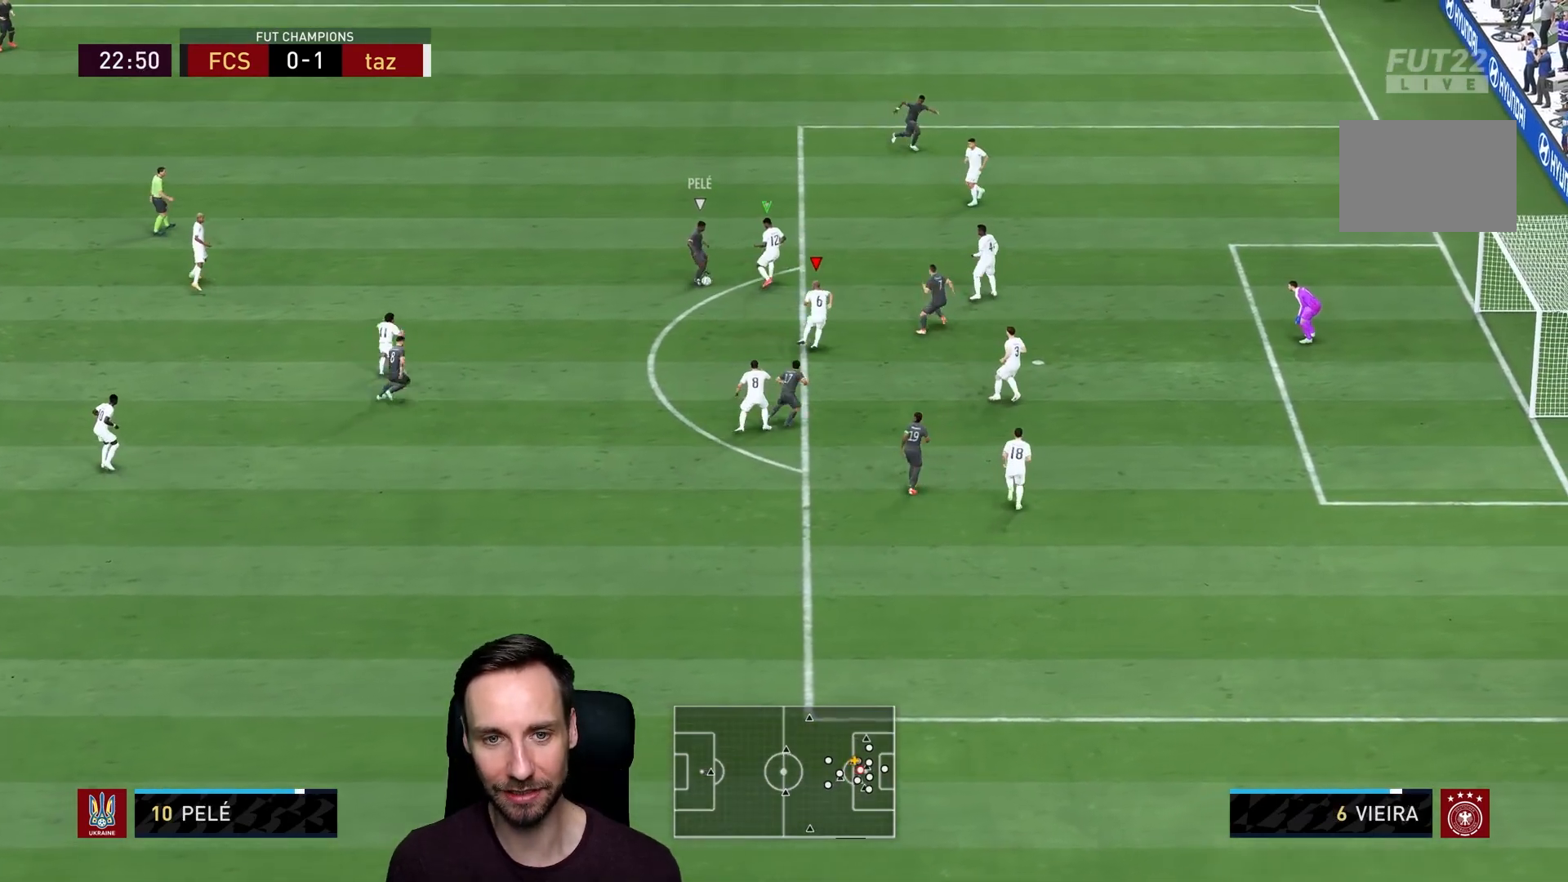
{"buttons": ["L2", "R1"], "left_stick": "down-left", "right_stick": "center", "events": [[150, "left_stick", "down-right"], [250, "left_stick", "down"], [434, "left_stick", "down-left"]]}
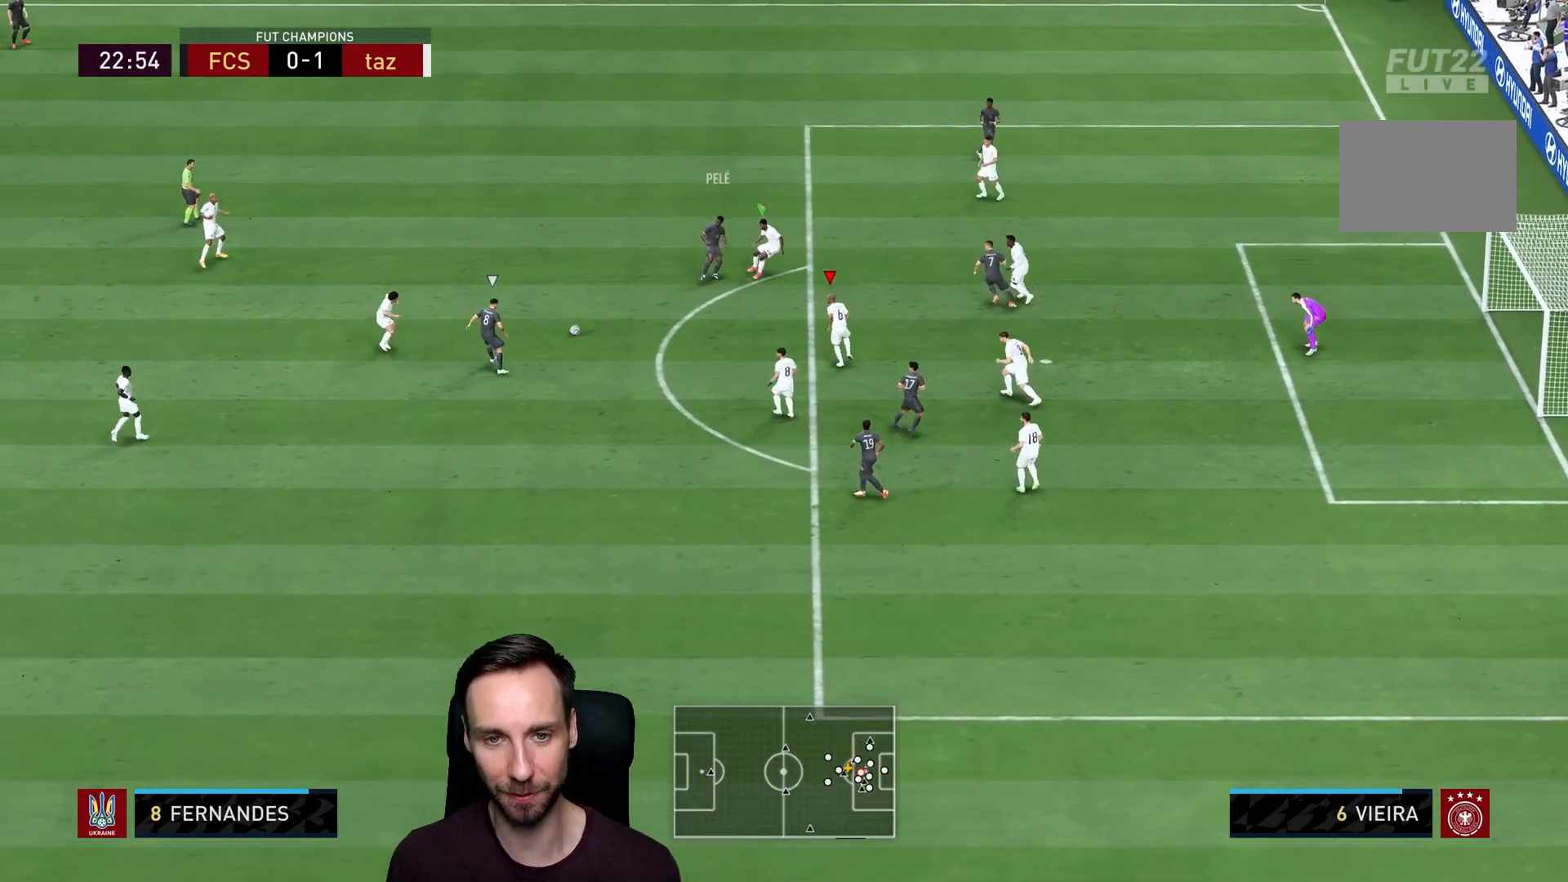
{"buttons": ["L2", "R1"], "left_stick": "up-left", "right_stick": "center", "events": [[216, "left_stick", "left"], [317, "R1", "up"], [317, "left_stick", "up-left"], [417, "R1", "down"]]}
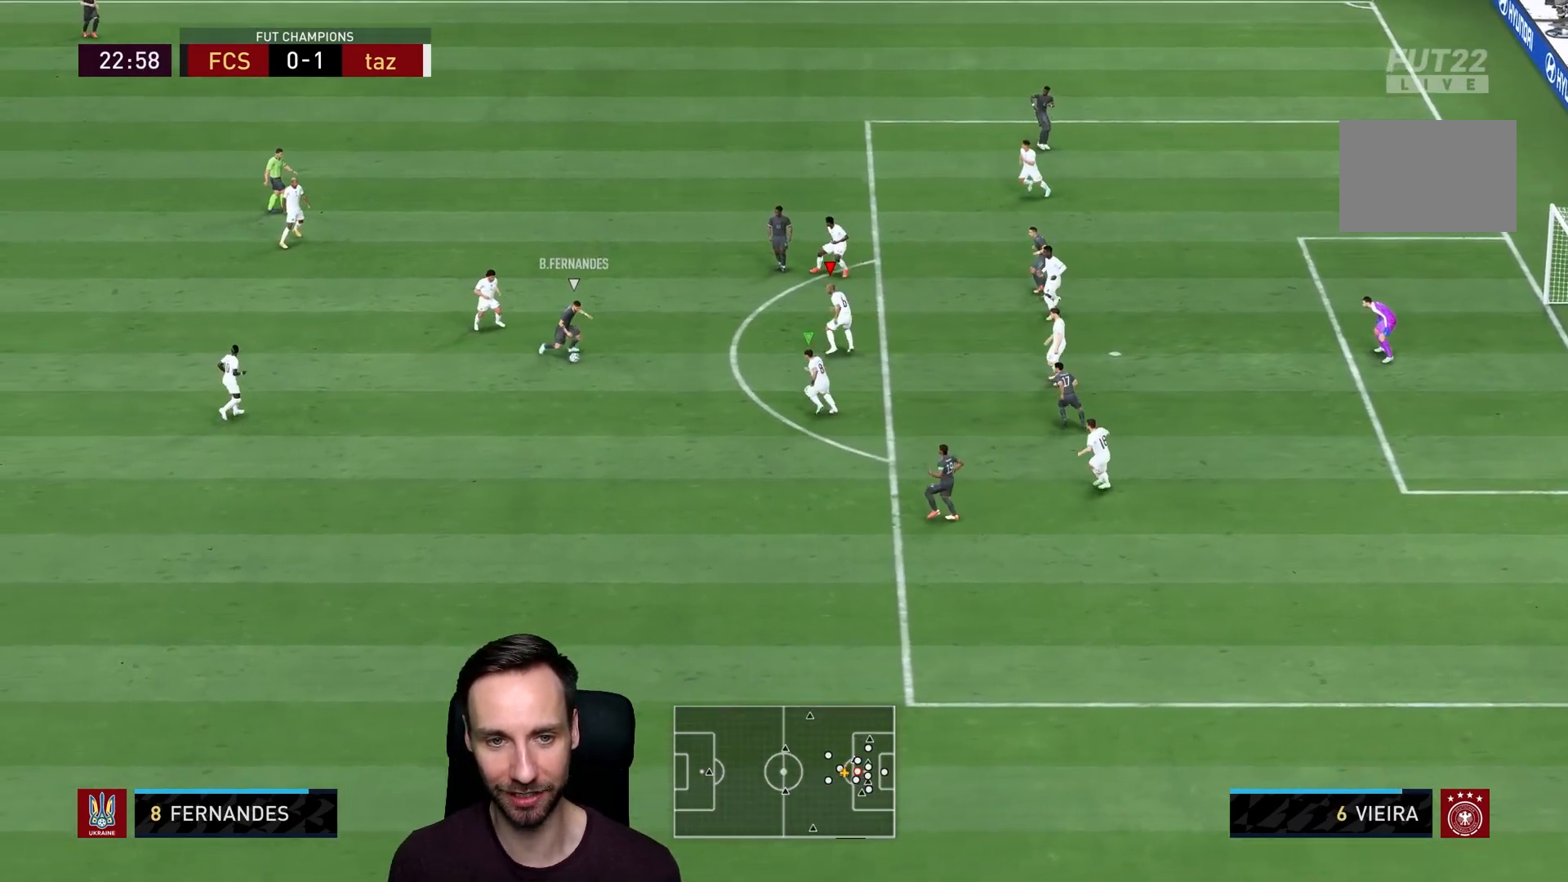
{"buttons": ["L2"], "left_stick": "down-left", "right_stick": "center", "events": [[33, "left_stick", "up"], [267, "left_stick", "center"], [300, "R1", "up"], [317, "right_stick", "down"], [367, "left_stick", "down-left"], [400, "right_stick", "center"]]}
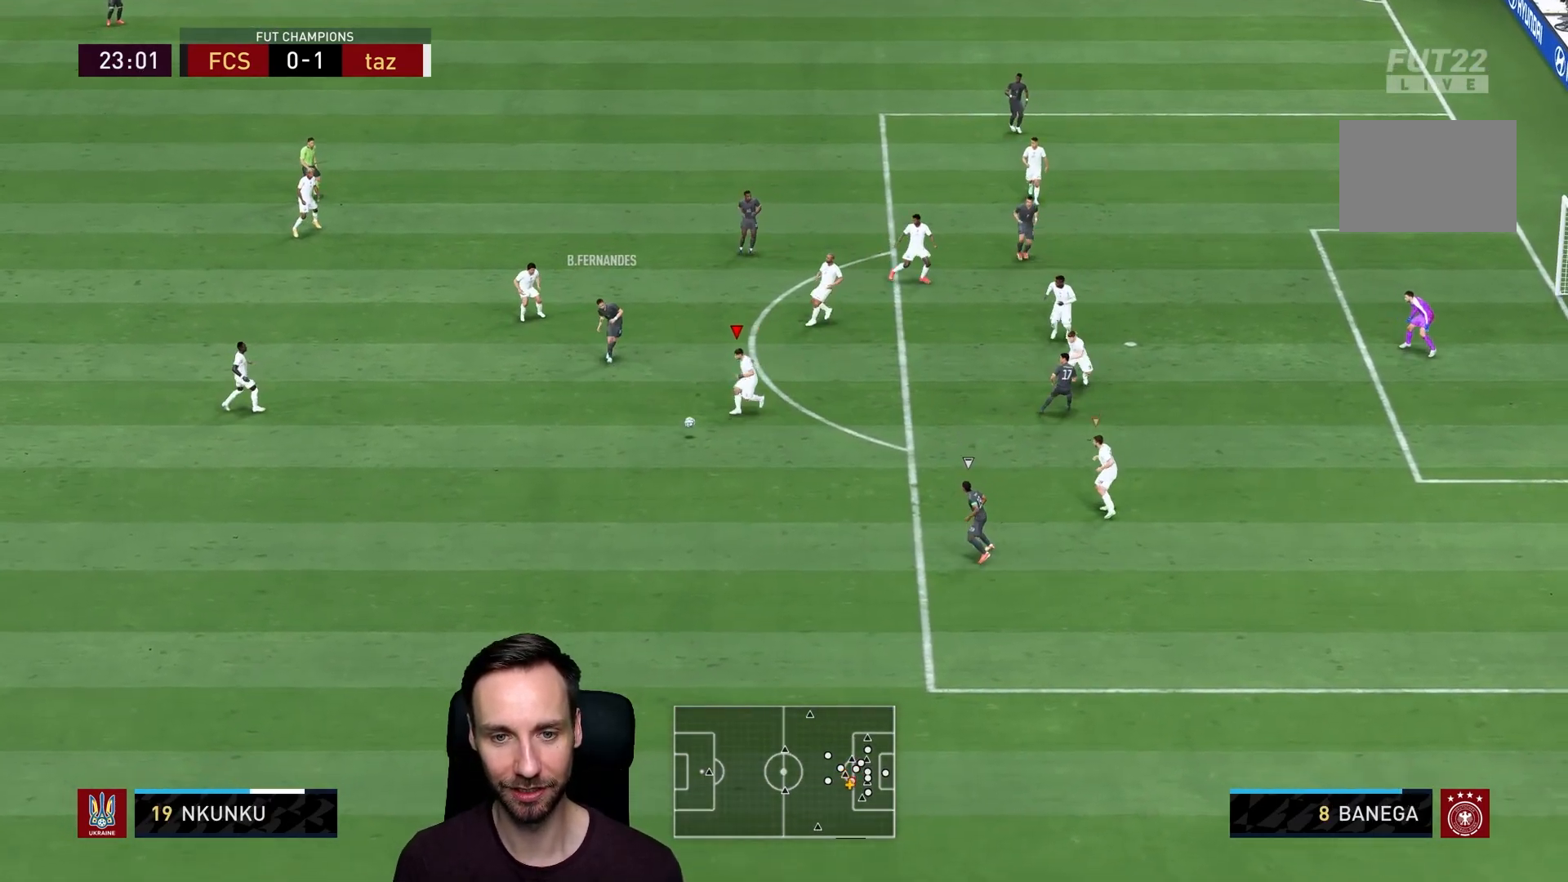
{"buttons": ["L2", "R2"], "left_stick": "down-left", "right_stick": "center", "events": [[133, "R2", "down"], [133, "left_stick", "down"], [350, "right_stick", "down-right"], [433, "left_stick", "down-left"], [450, "right_stick", "center"]]}
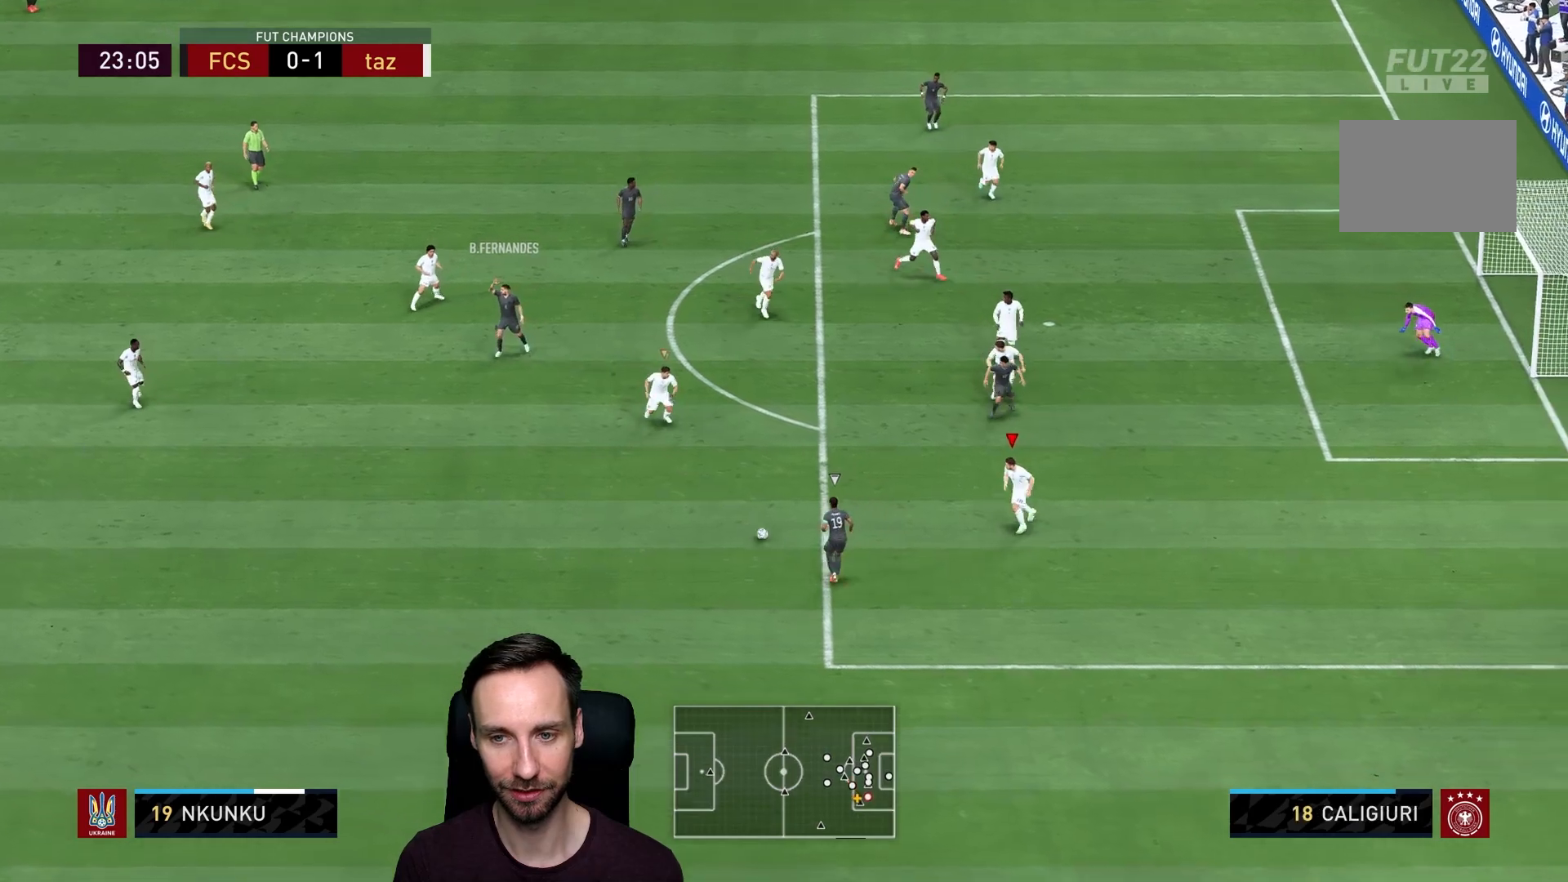
{"buttons": ["L2", "R1"], "left_stick": "down-left", "right_stick": "center", "events": [[100, "right_stick", "up"], [150, "left_stick", "down"], [200, "right_stick", "center"], [334, "left_stick", "down-left"], [367, "R2", "up"], [400, "R1", "down"]]}
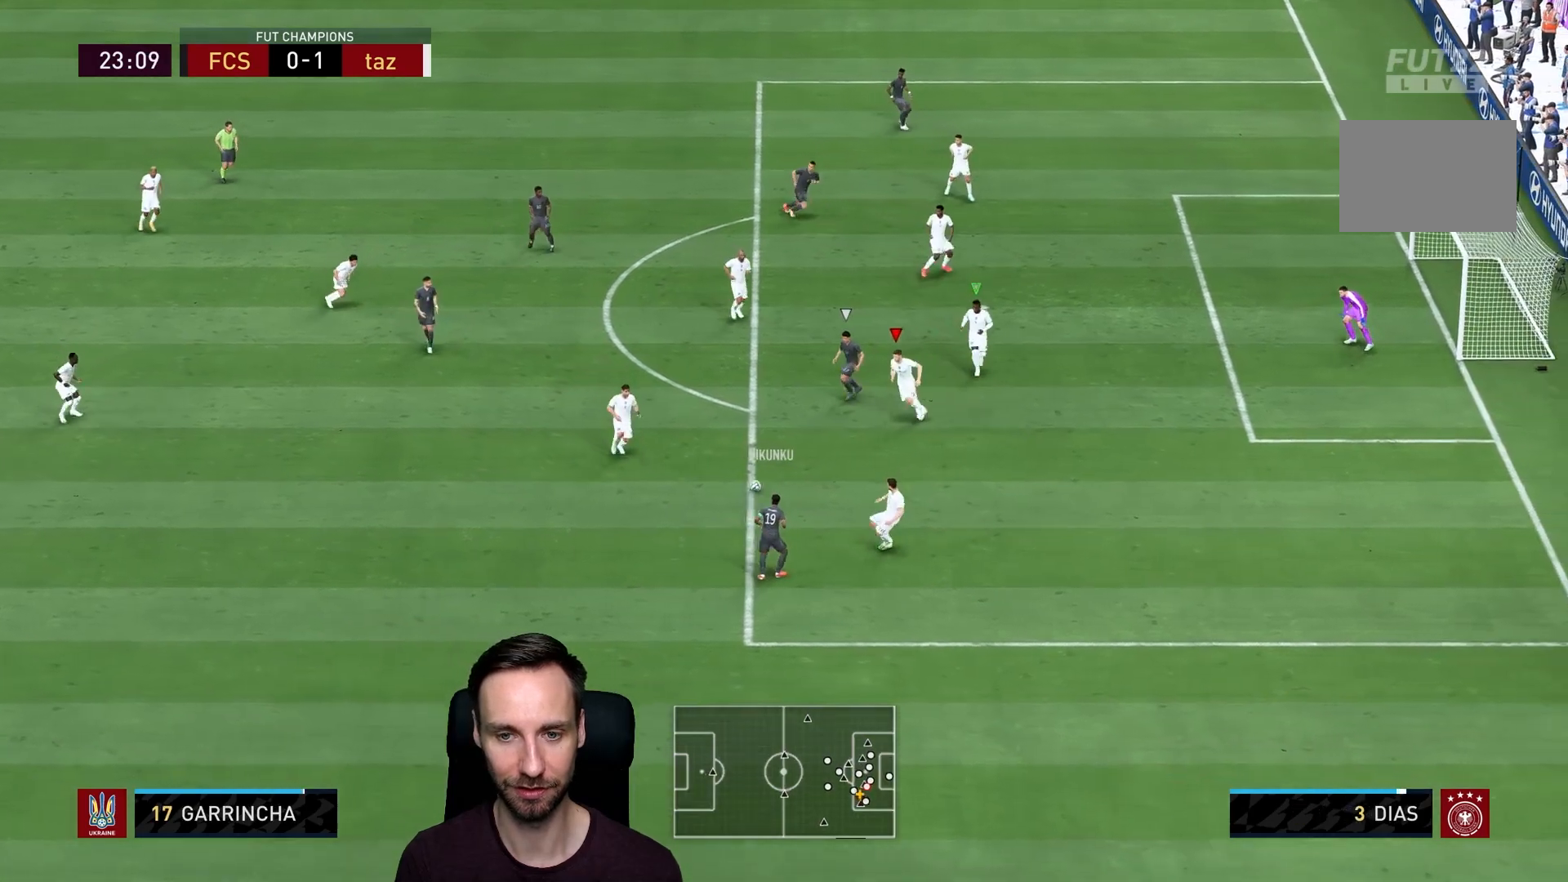
{"buttons": ["L2", "R1"], "left_stick": "up-left", "right_stick": "center", "events": [[133, "left_stick", "left"], [350, "left_stick", "up-left"]]}
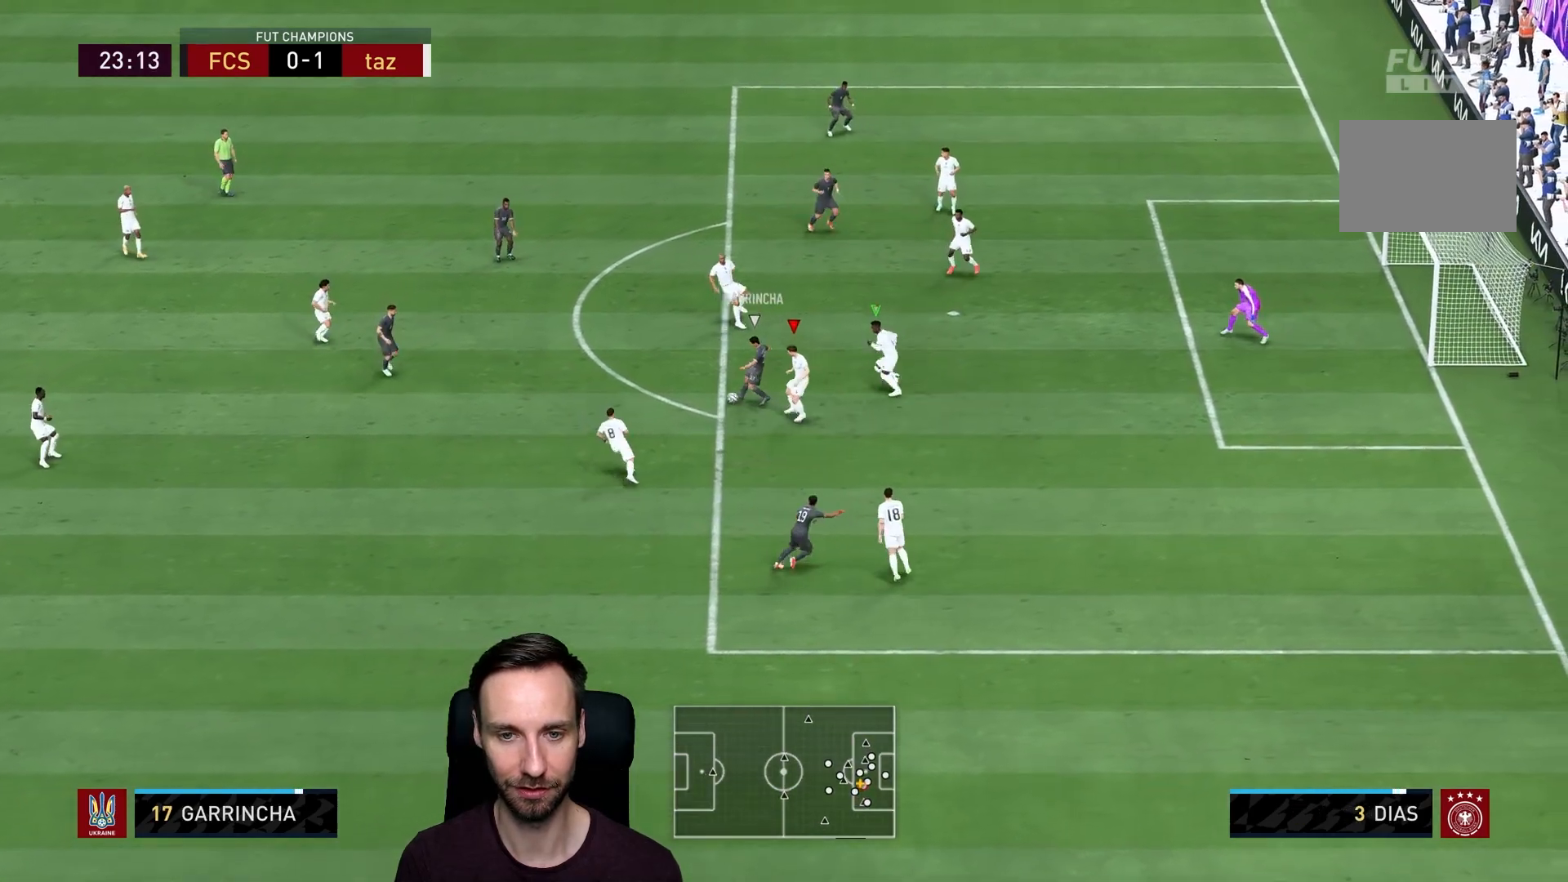
{"buttons": ["L2", "R1"], "left_stick": "up", "right_stick": "center", "events": [[117, "left_stick", "up"]]}